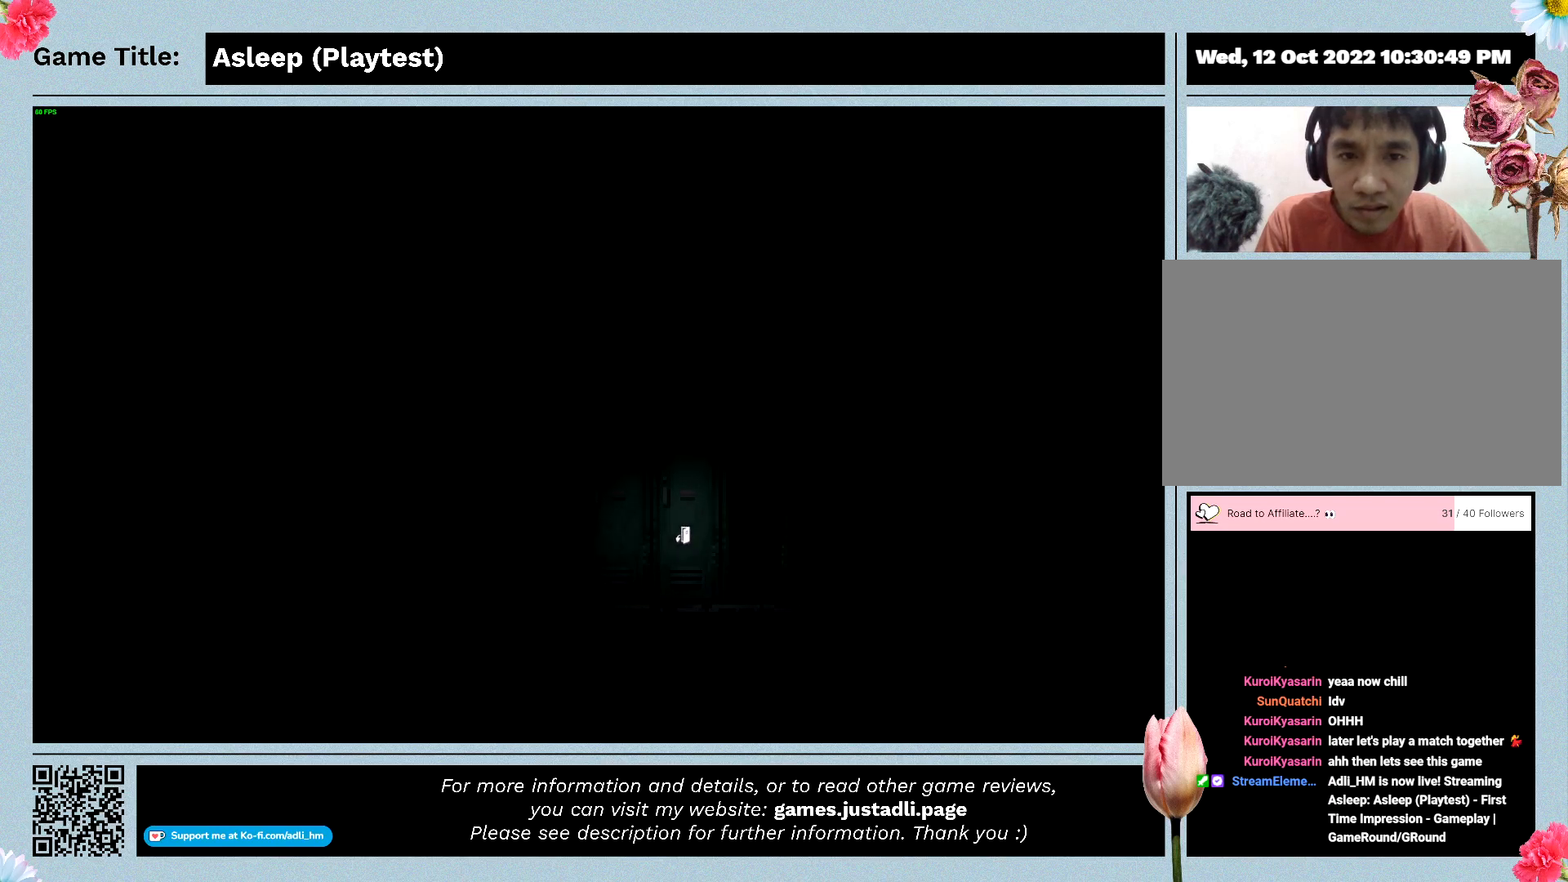
Gameplay with keyboard and mouse; each line is a JSON object with the keys and mouse buttons held at the frame after it. "events" lists presses ("down") and releases ("up") of "0", "1", "2", "3", "4", "5", "6", "7", "8", "9", "a", "alt", "b", "c", "caps_lock", "ctrl", "d", "down", "e", "escape", "f", "f1", "f2", "f3", "f4", "f5", "f6", "f7", "f8", "g", "h", "i", "j", "k", "l", "left", "m", "n", "o", "p", "q", "r", "return", "right", "s", "shift", "space", "t", "tab", "tilde", "u", "up", "v", "w", "x", "y", "z", "mouse_left", "mouse_wheel" and "mouse_right" between this image and that frame as [ms after this image, input, new state], when the widget could be followed in between. "mouse_left", "mouse_wheel", "mouse_right" = the "left", "wheel", "right" buttons of the "mouse" list. No other keys are recorded. "wheel" means that the mouse wheel is clicked or scrolled. Mouse movement is not recorded.
{"keys": [], "mouse": ["left"], "events": [[433, "mouse_left", "down"]]}
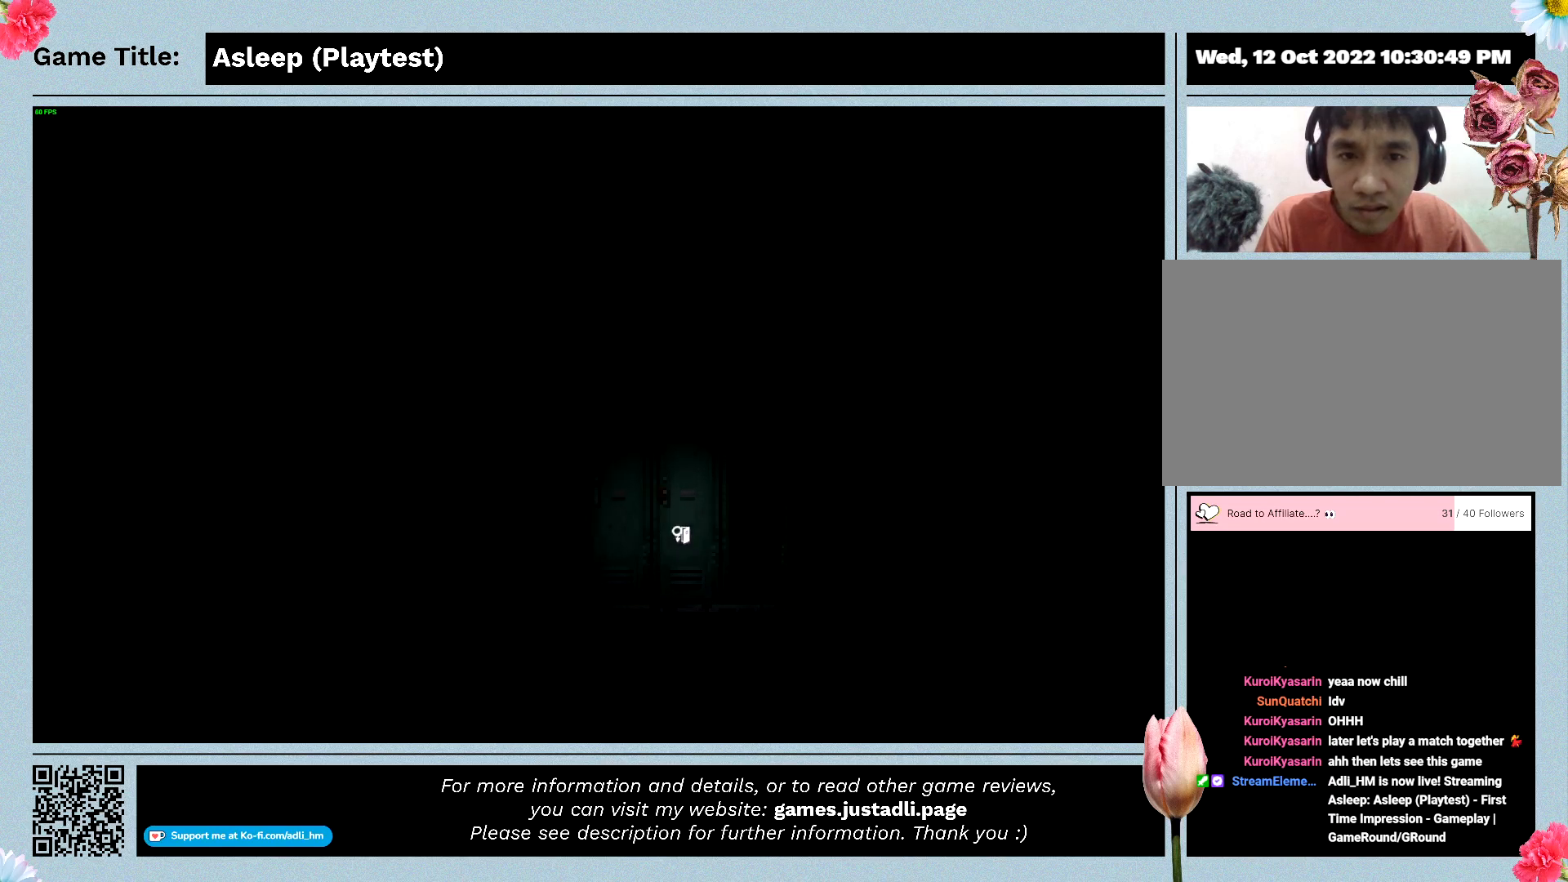
{"keys": [], "mouse": [], "events": [[233, "mouse_left", "up"]]}
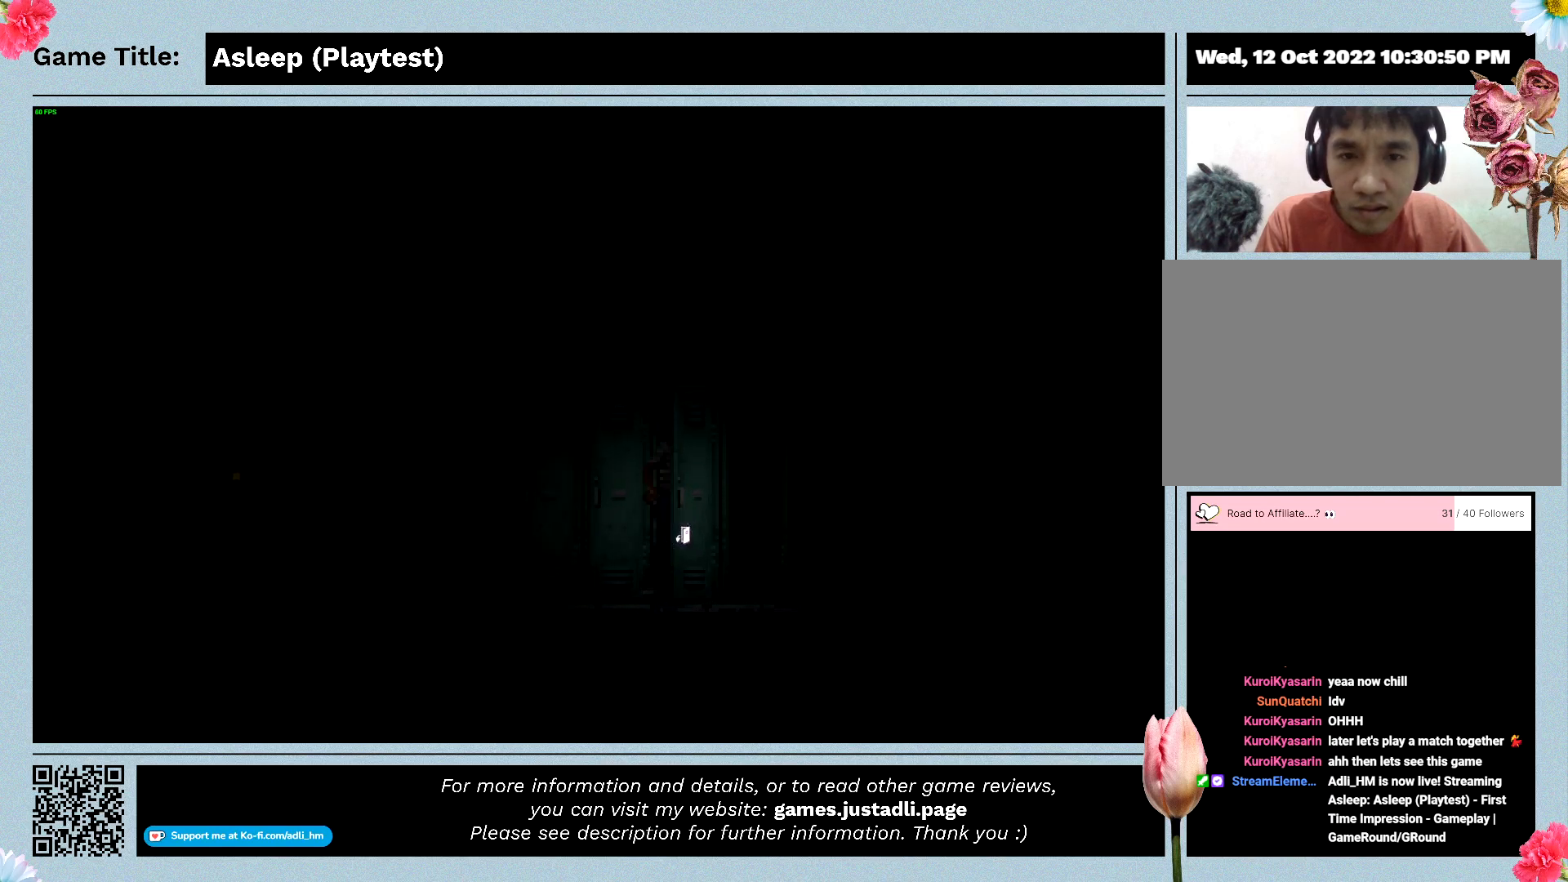
{"keys": [], "mouse": [], "events": []}
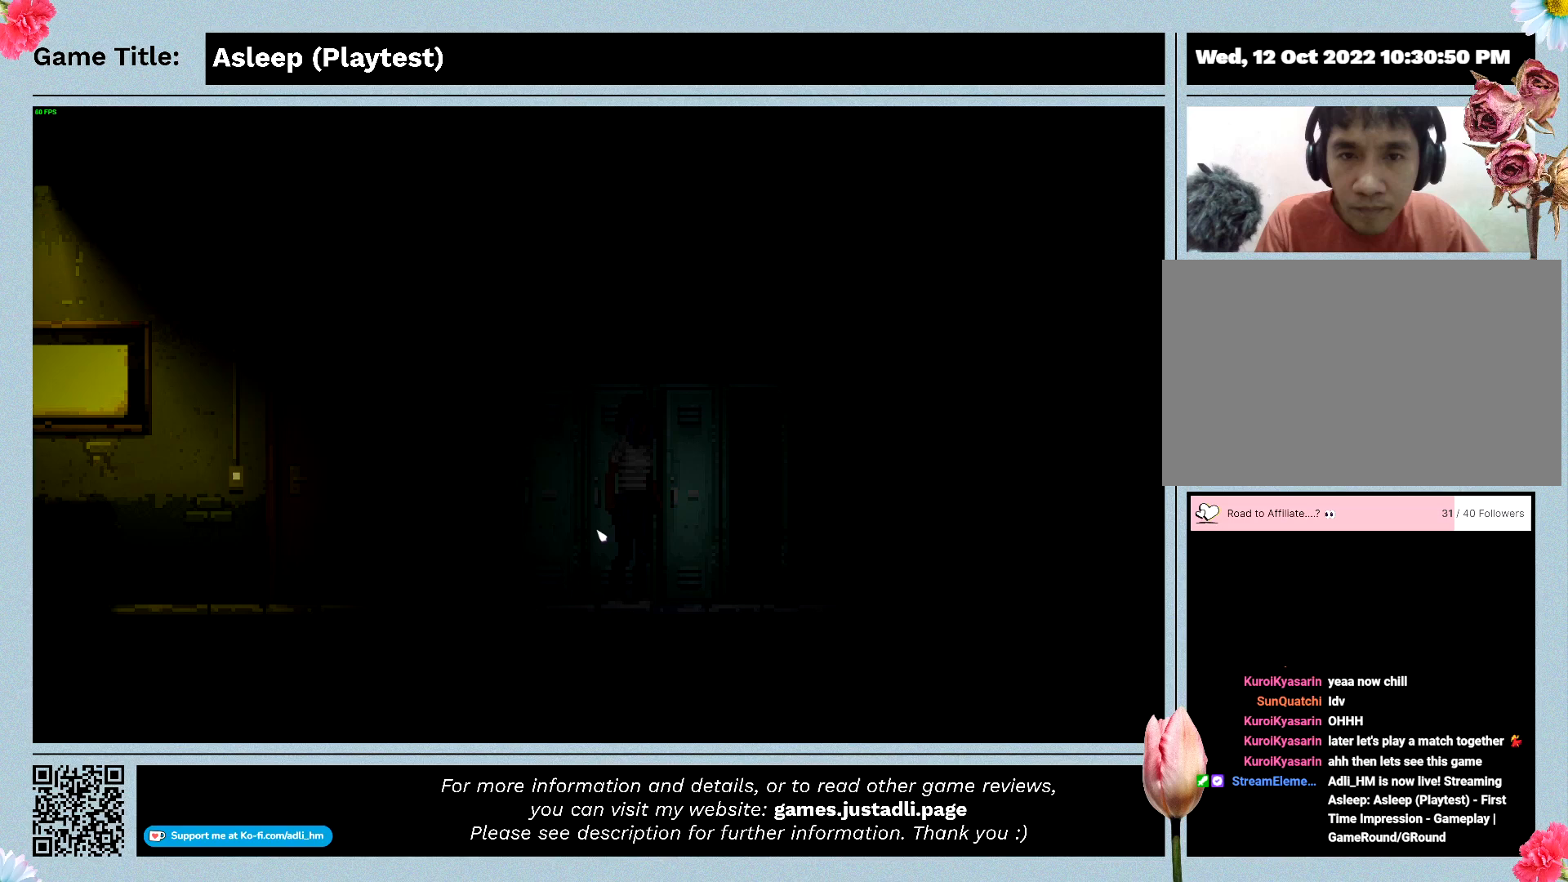
{"keys": ["a"], "mouse": [], "events": [[33, "a", "down"]]}
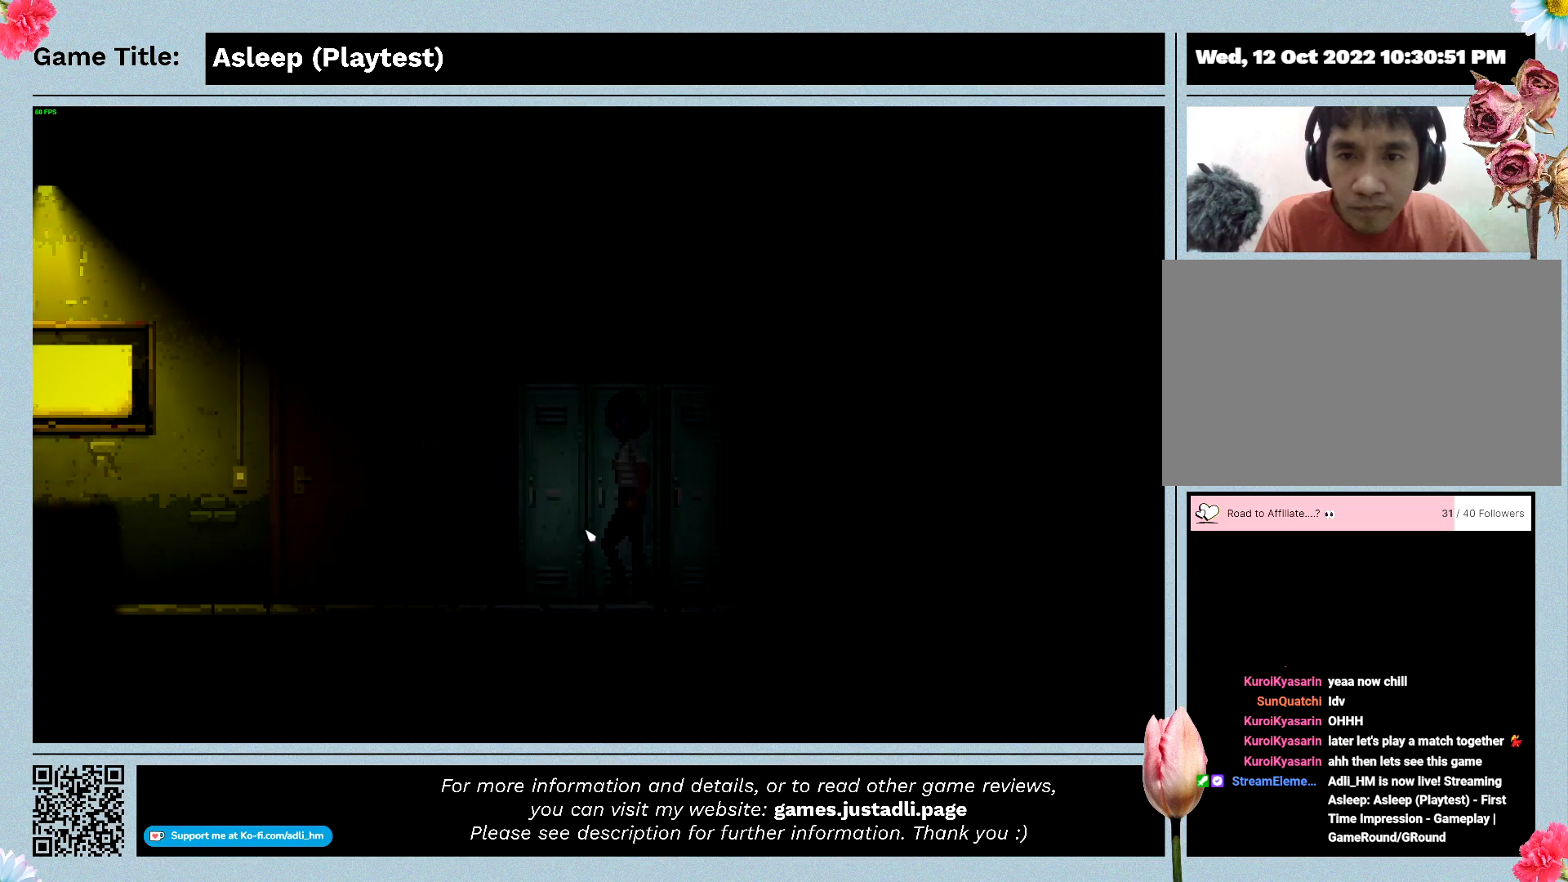
{"keys": ["a"], "mouse": [], "events": []}
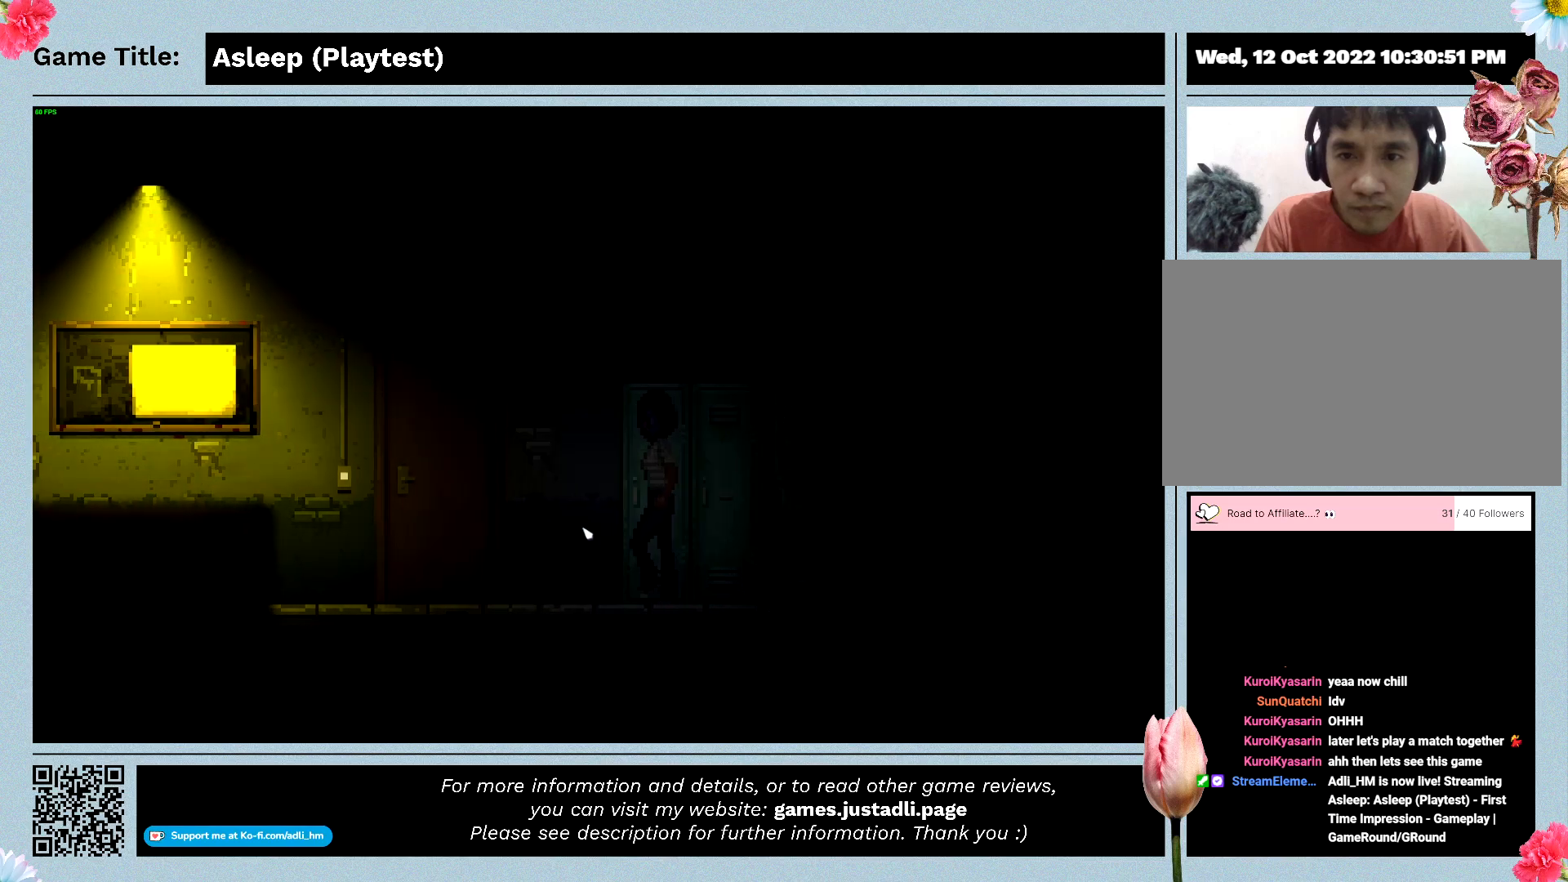
{"keys": ["a"], "mouse": [], "events": []}
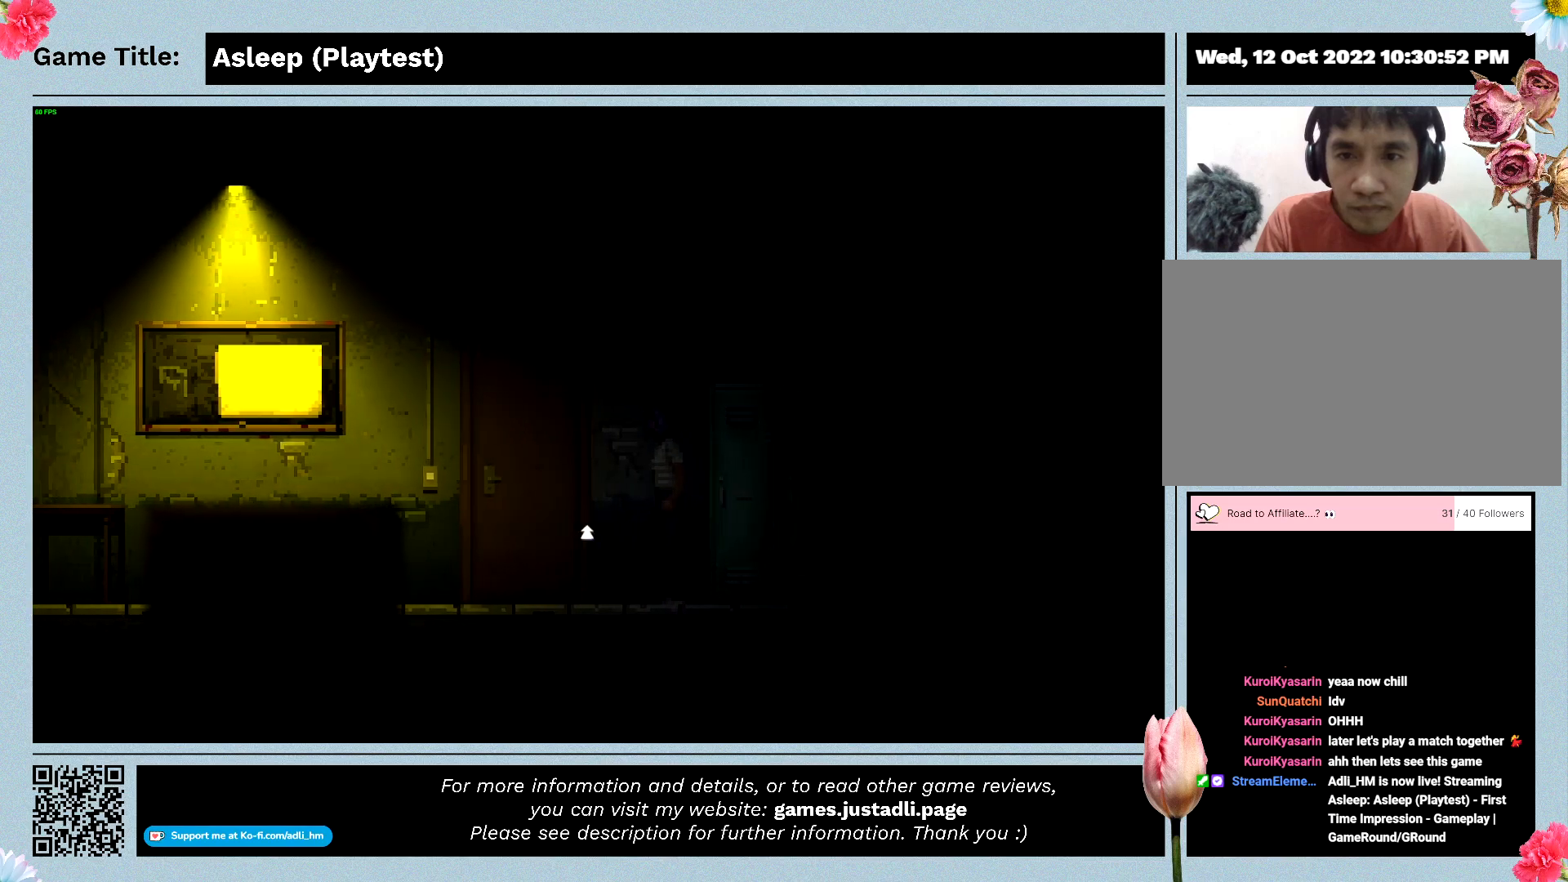
{"keys": ["a"], "mouse": [], "events": []}
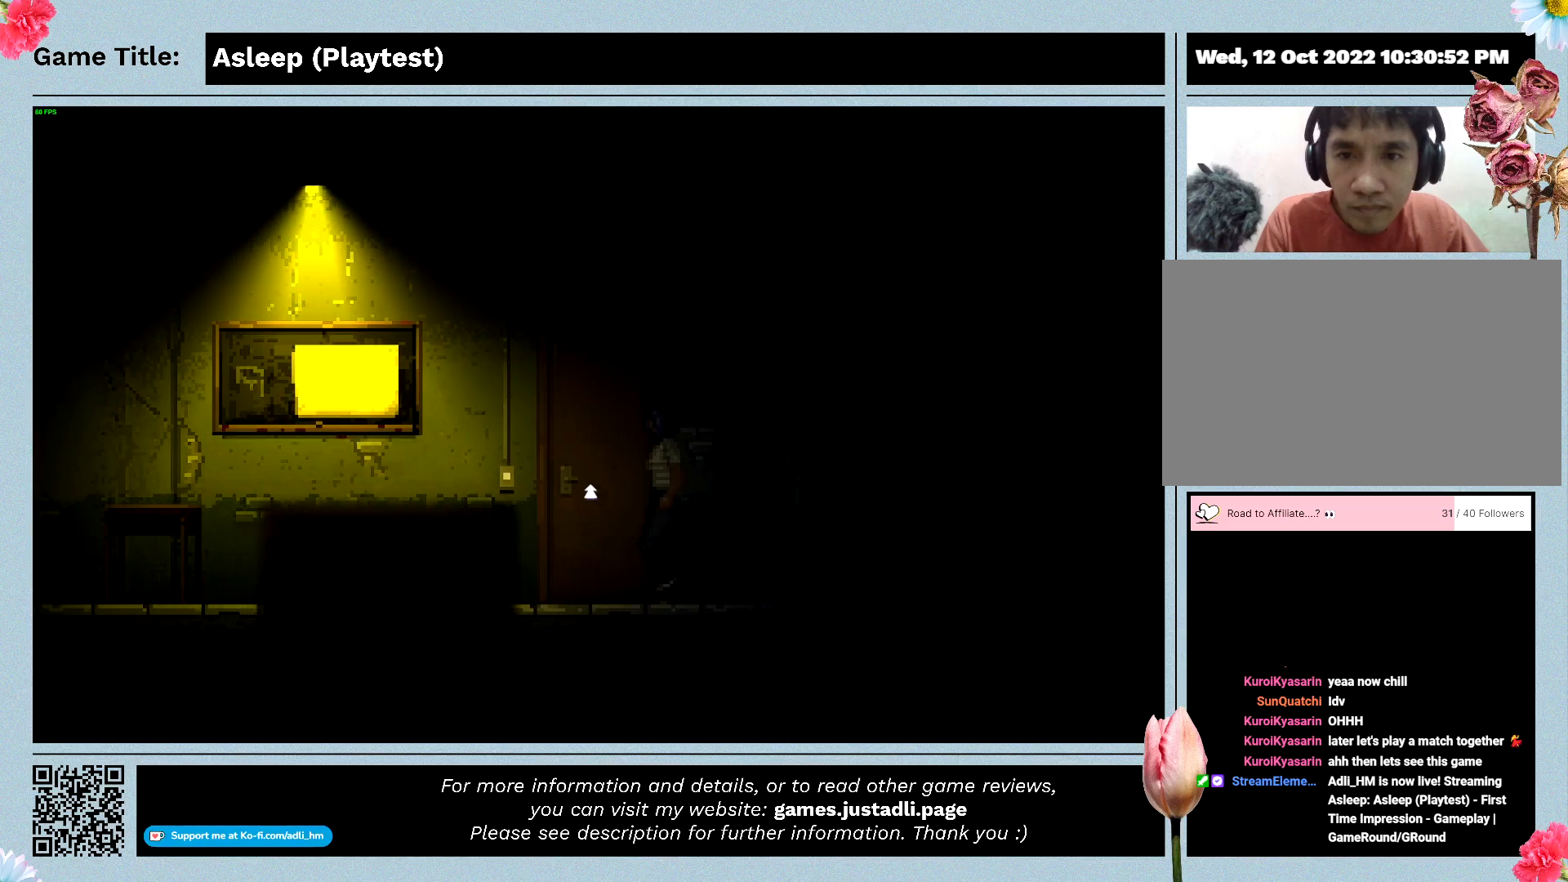
{"keys": ["a"], "mouse": [], "events": []}
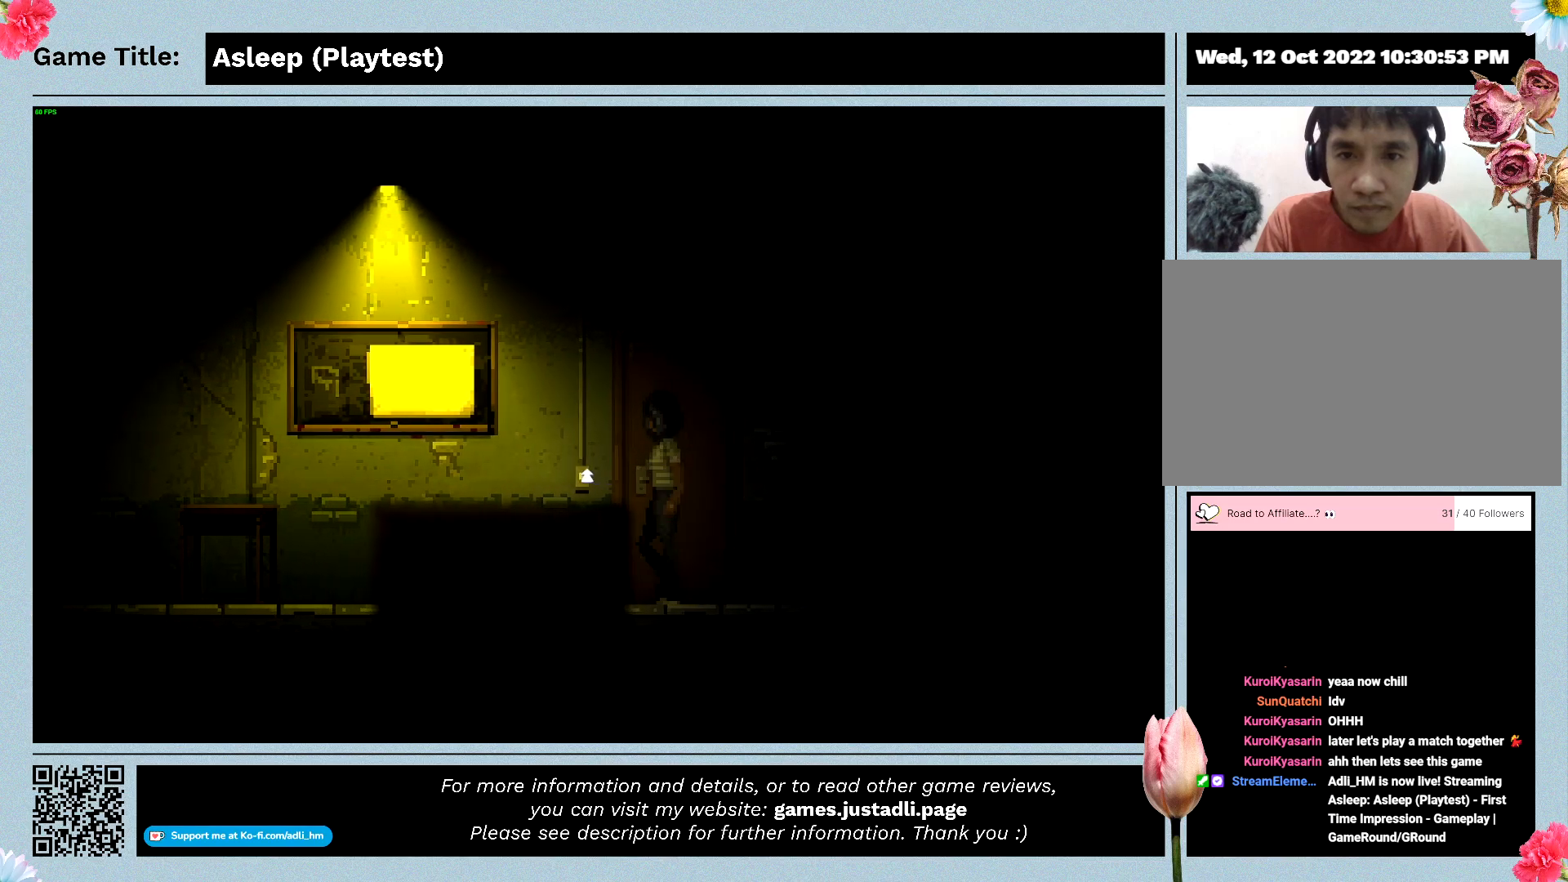
{"keys": ["a"], "mouse": [], "events": [[300, "a", "up"], [467, "a", "down"]]}
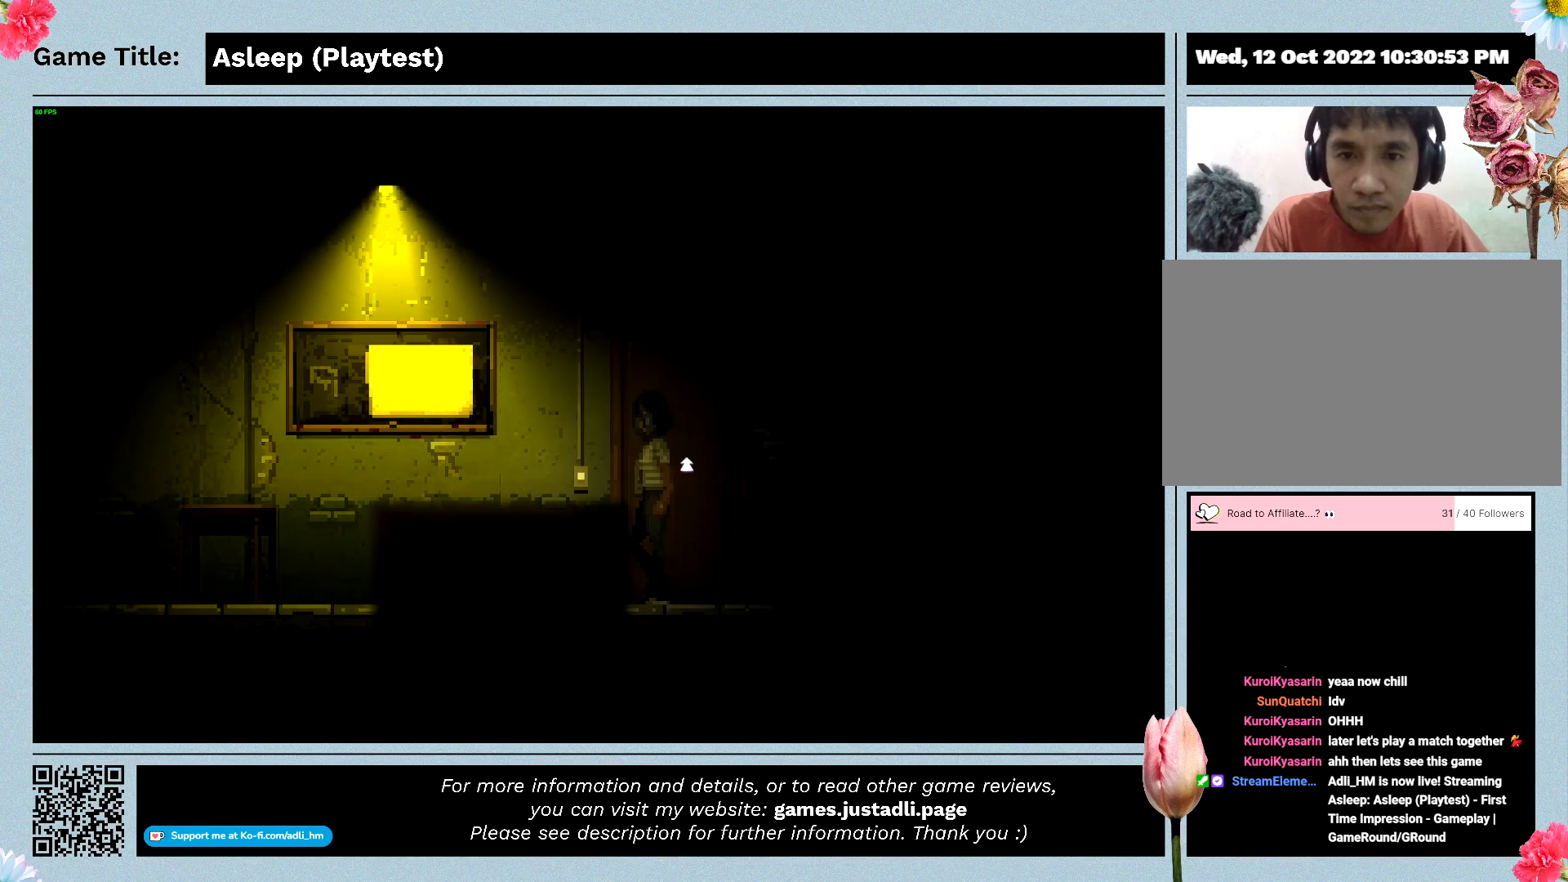
{"keys": ["a"], "mouse": [], "events": []}
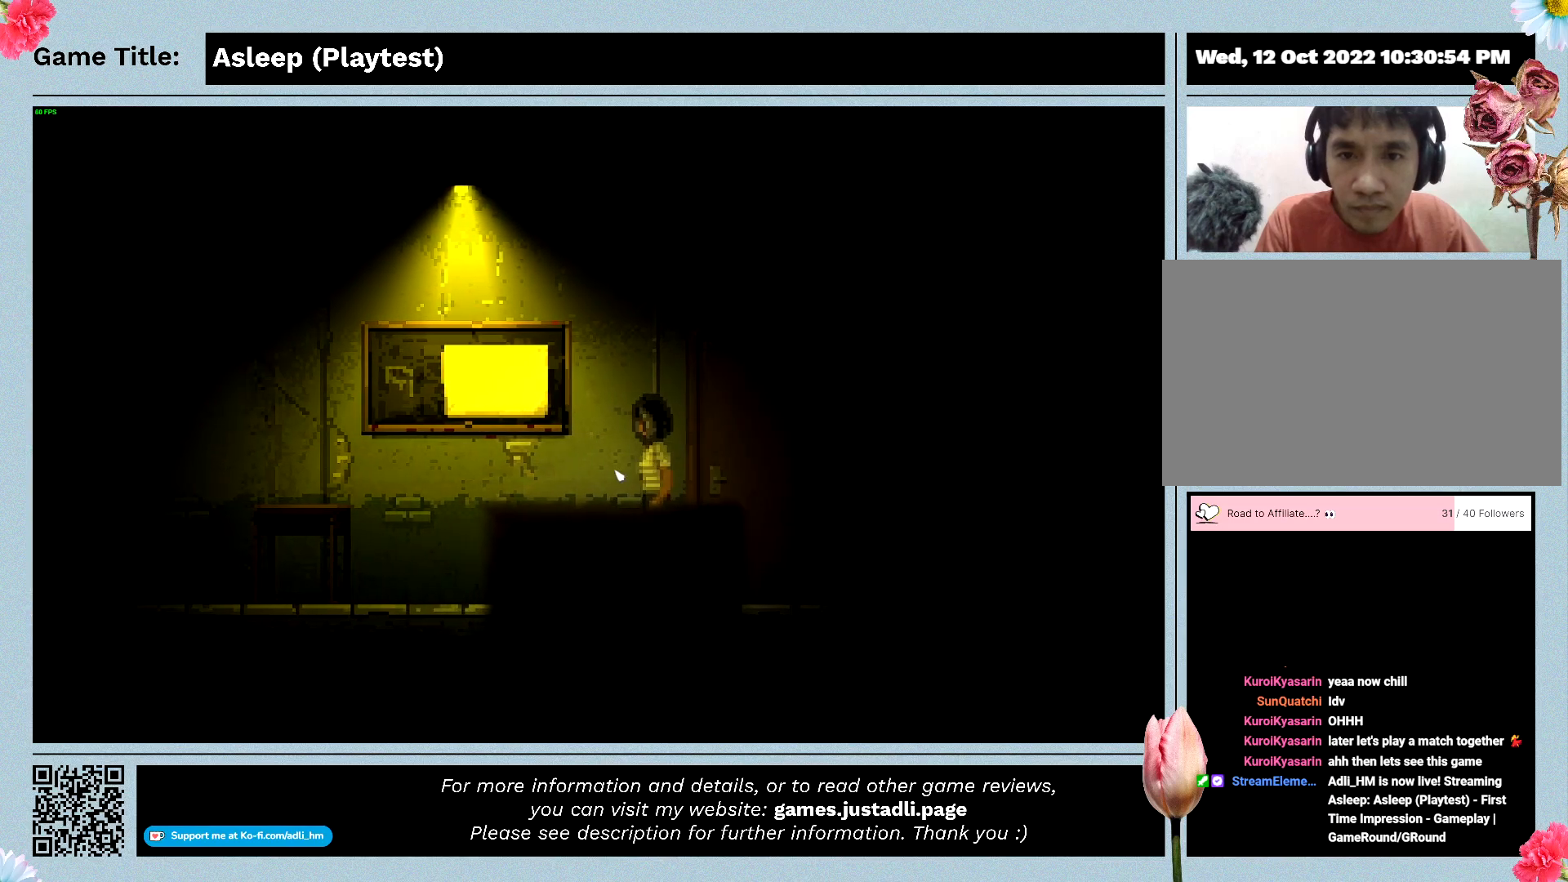
{"keys": ["a"], "mouse": [], "events": []}
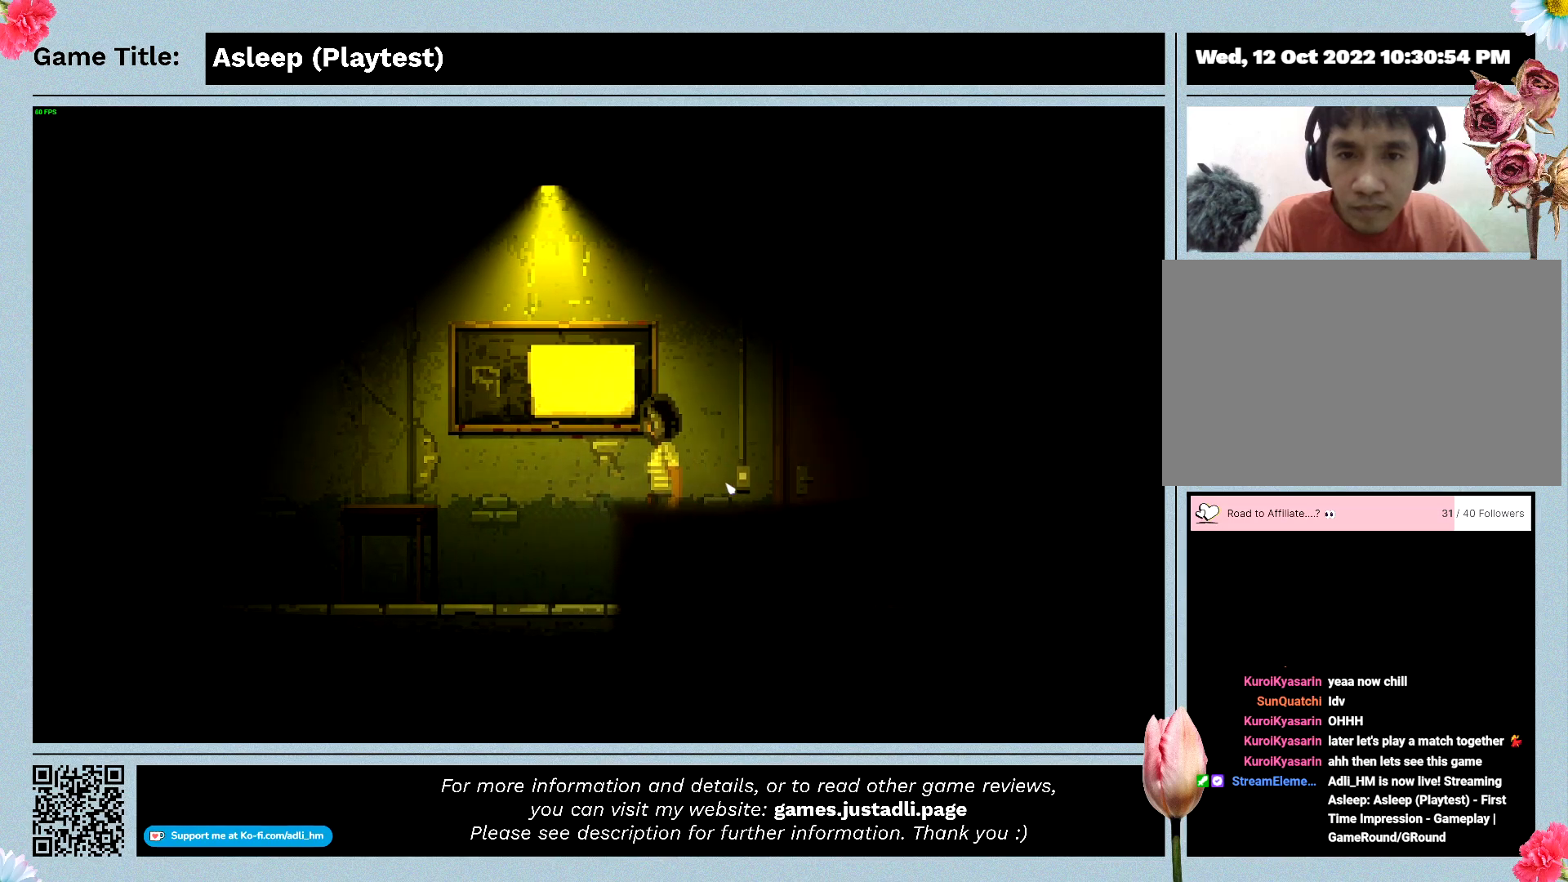
{"keys": ["a"], "mouse": [], "events": []}
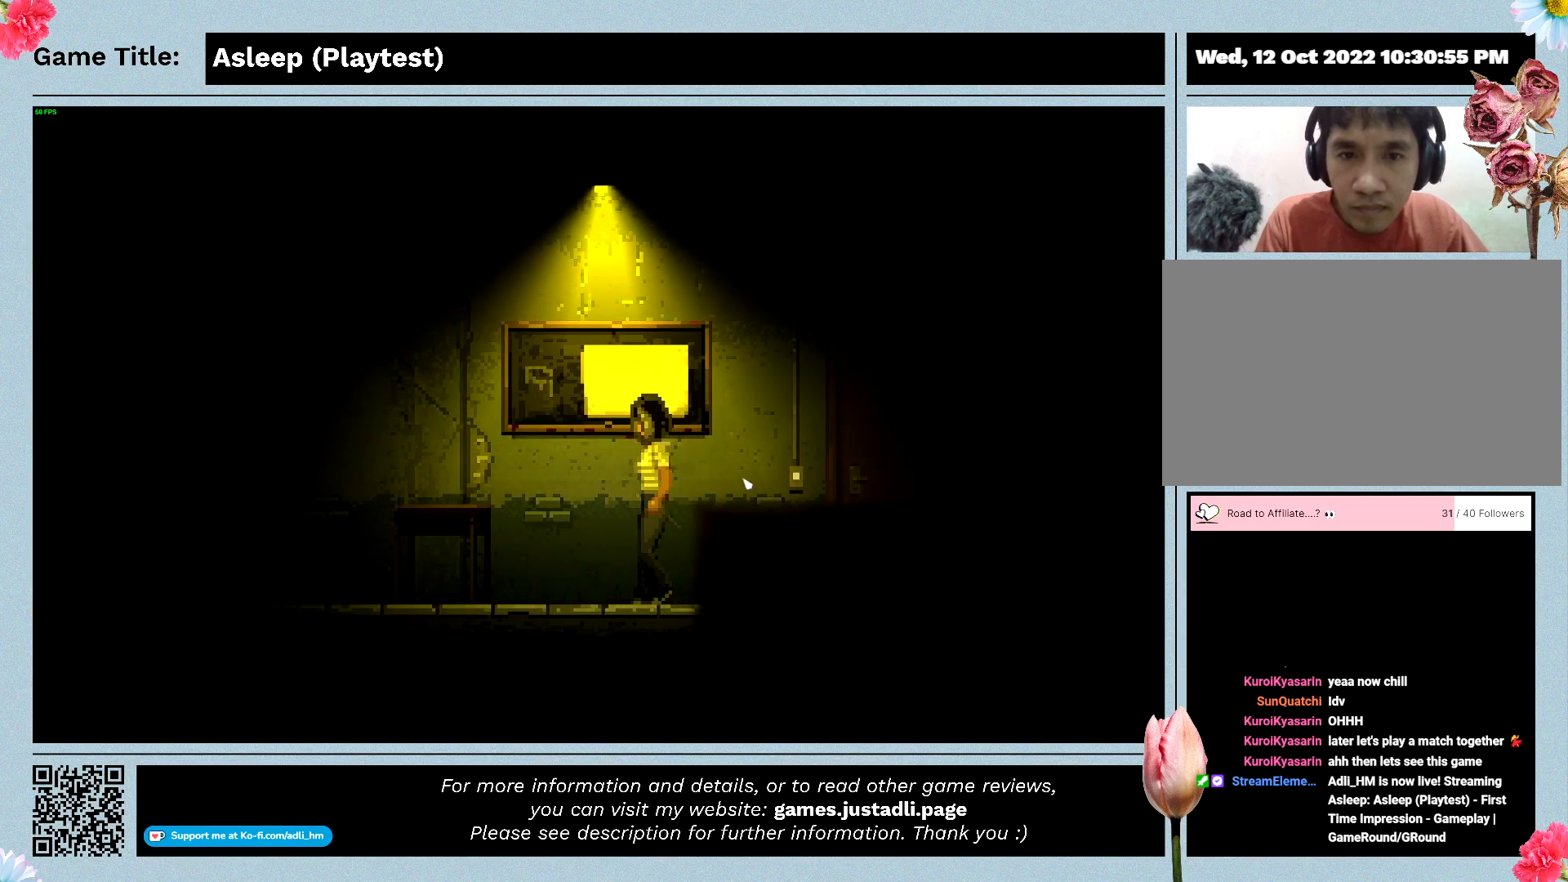
{"keys": ["a"], "mouse": [], "events": []}
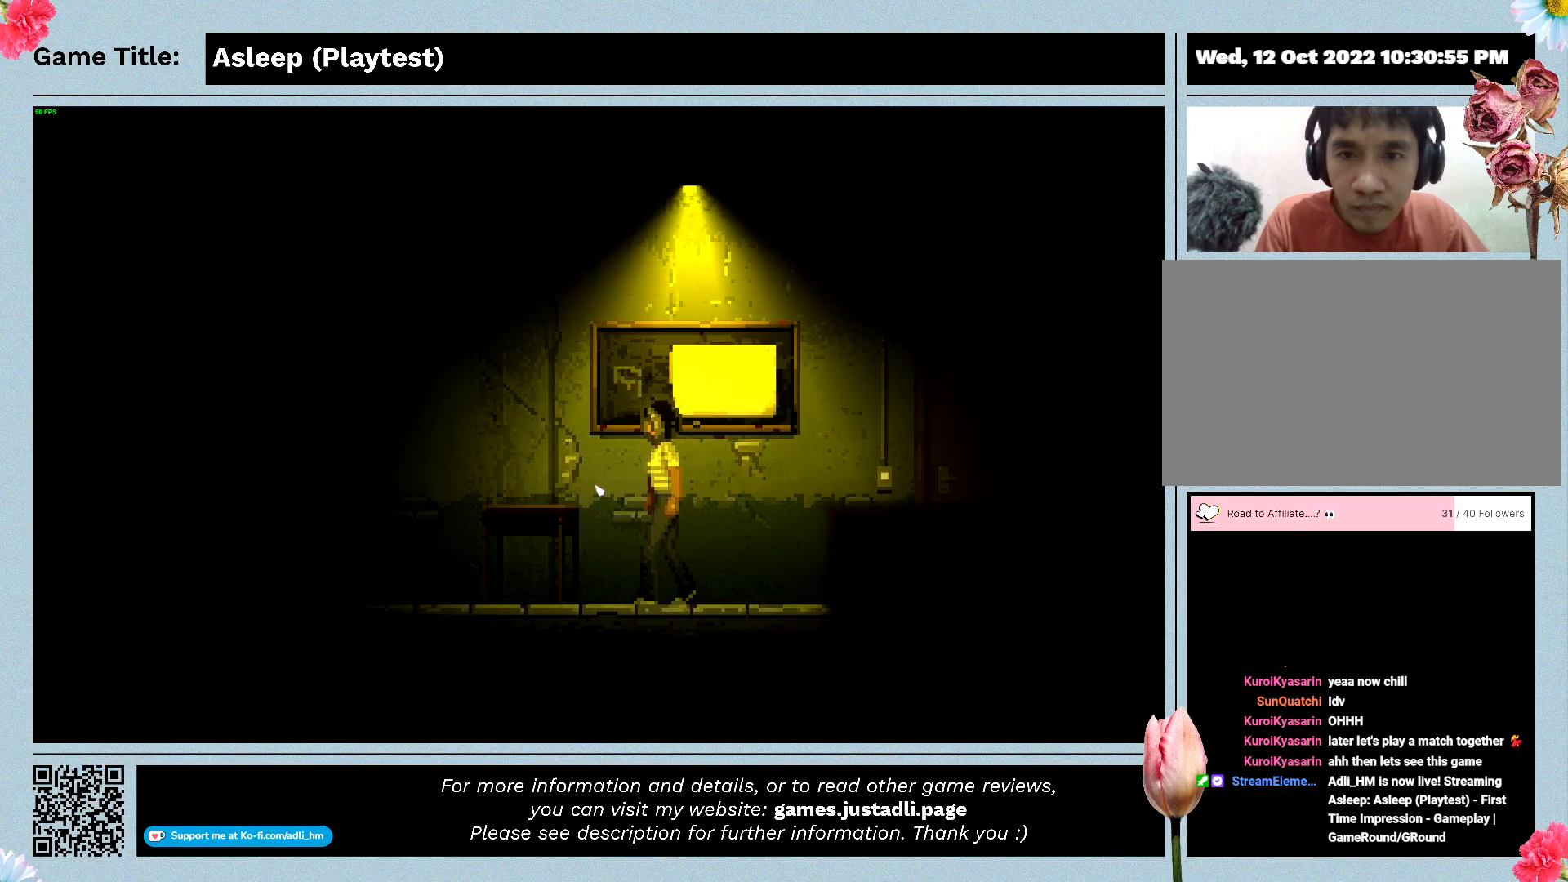
{"keys": ["a"], "mouse": [], "events": []}
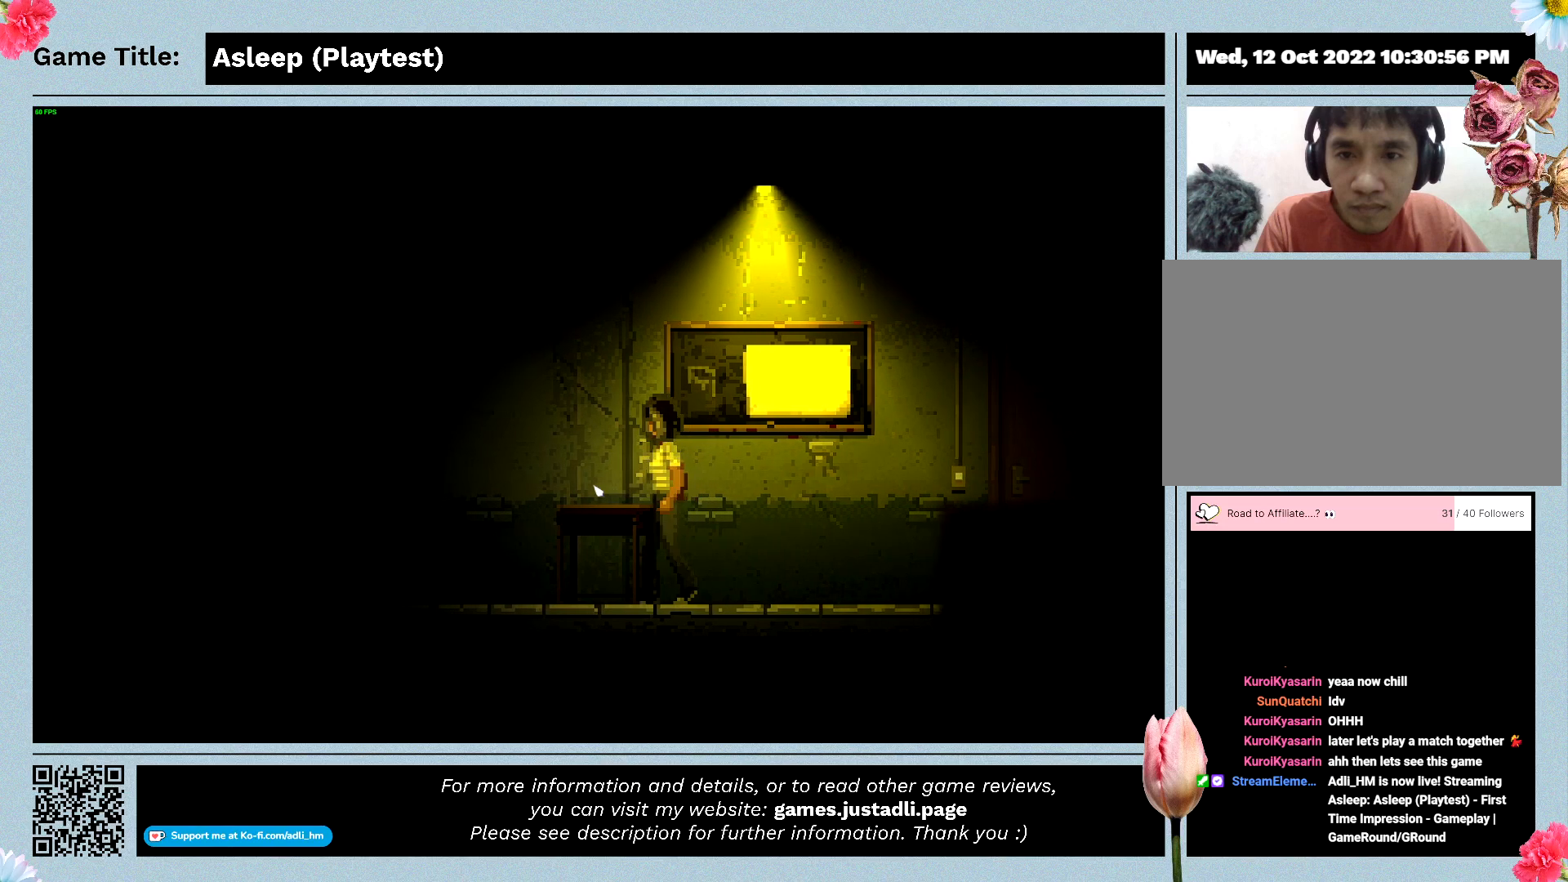
{"keys": ["a"], "mouse": [], "events": []}
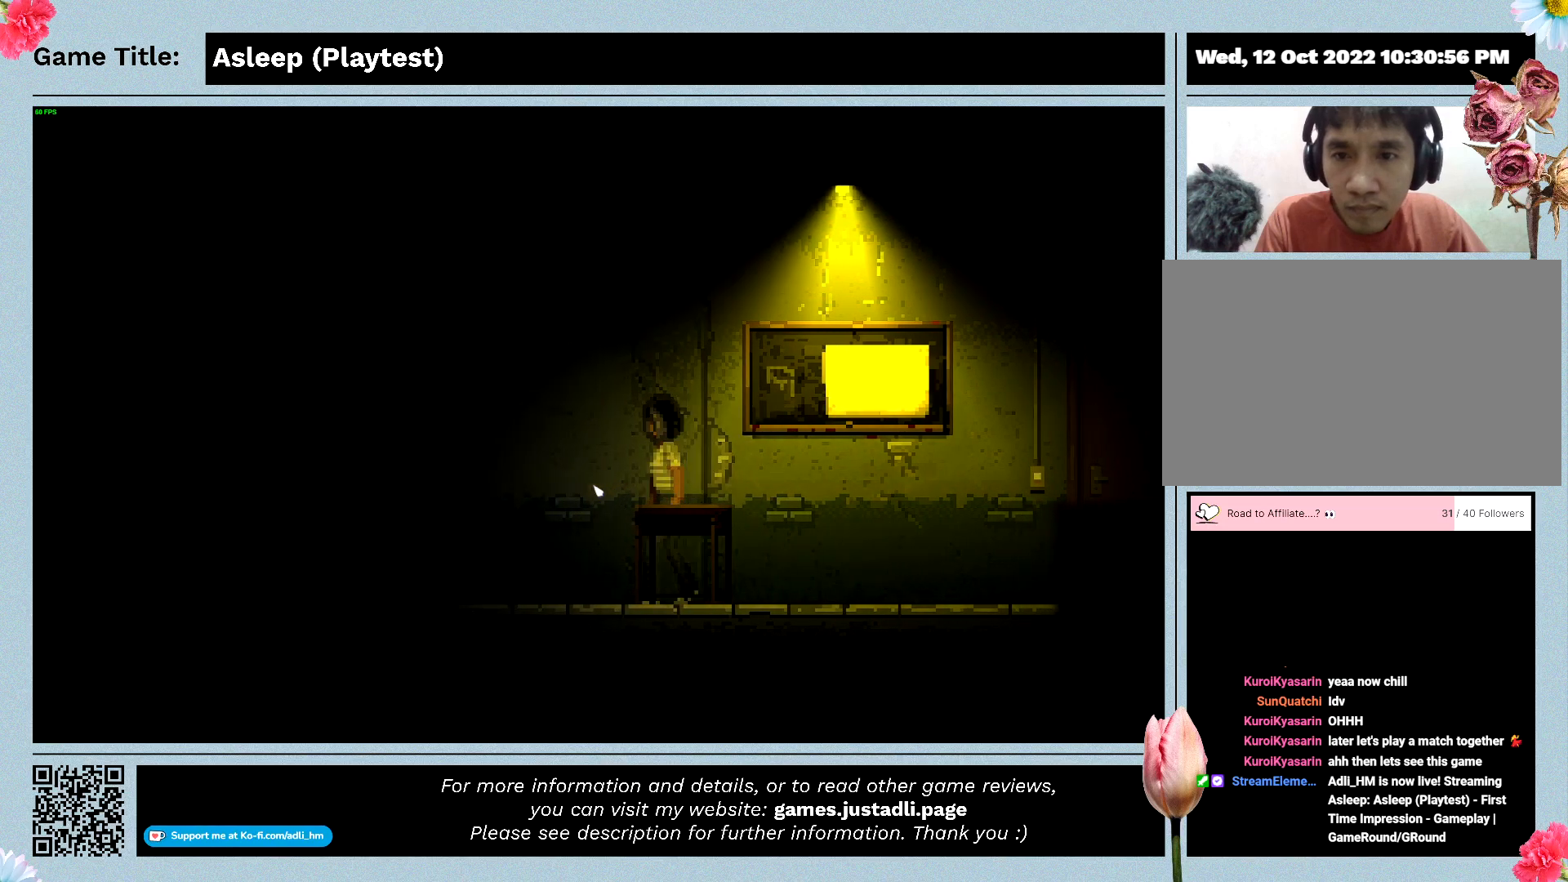
{"keys": ["a"], "mouse": [], "events": []}
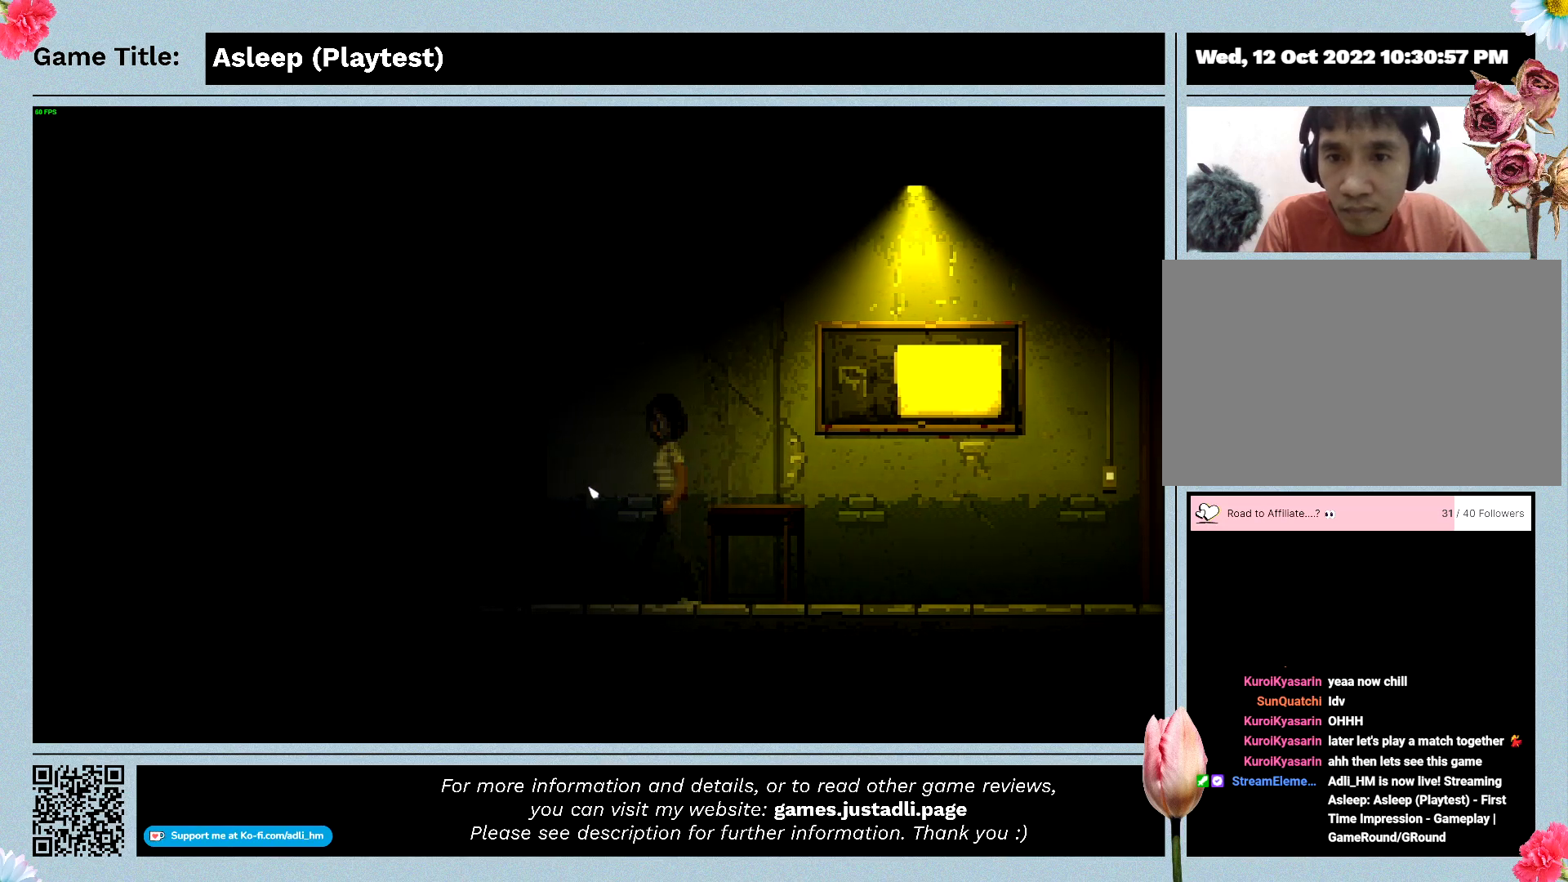
{"keys": ["a"], "mouse": [], "events": []}
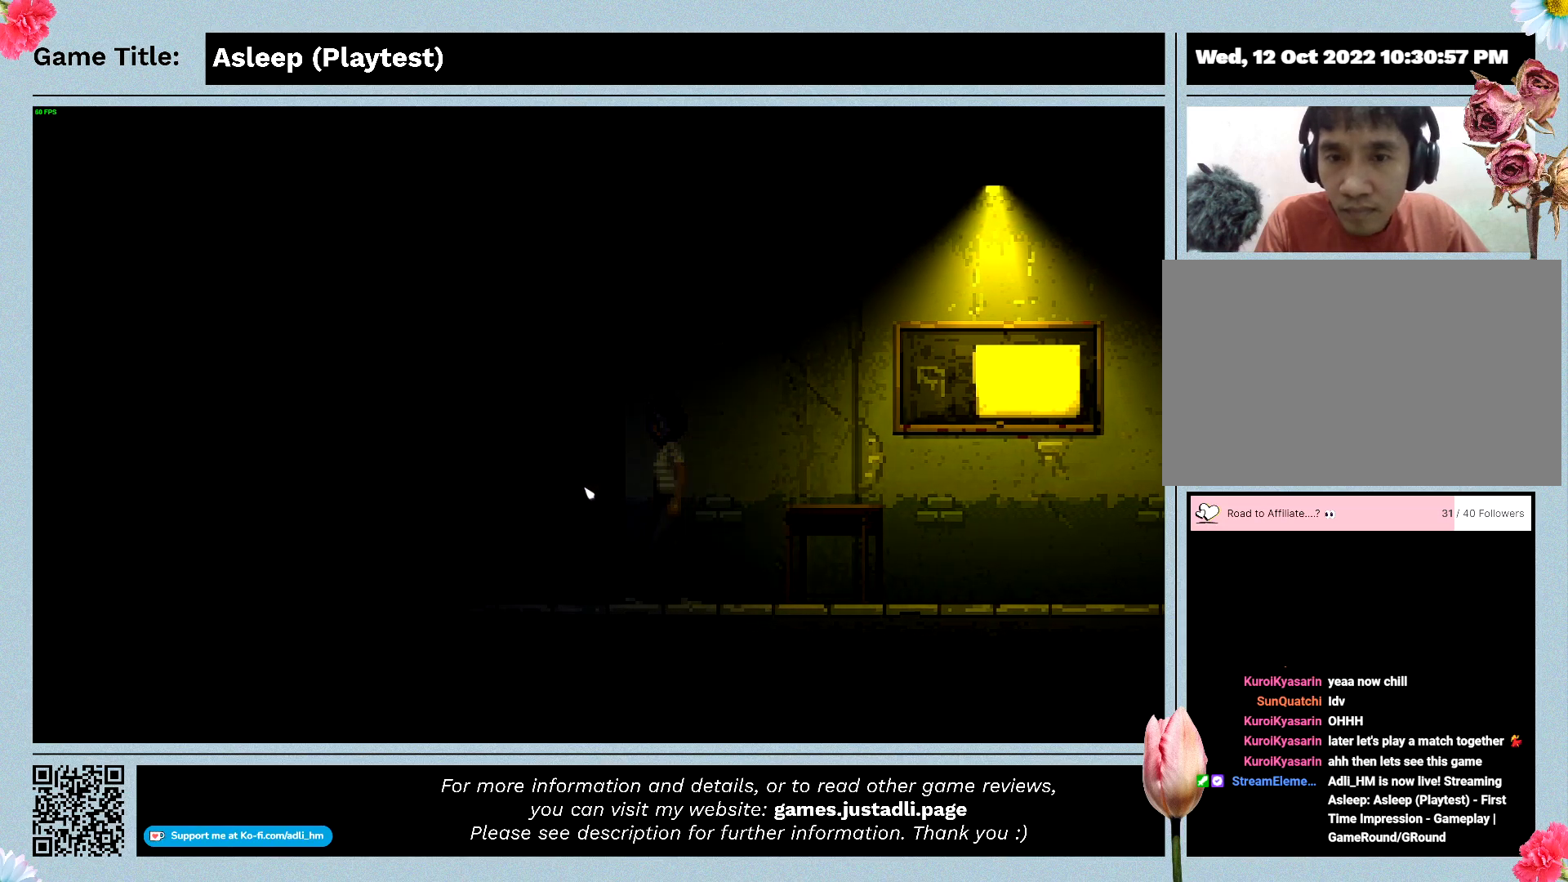
{"keys": ["a"], "mouse": [], "events": []}
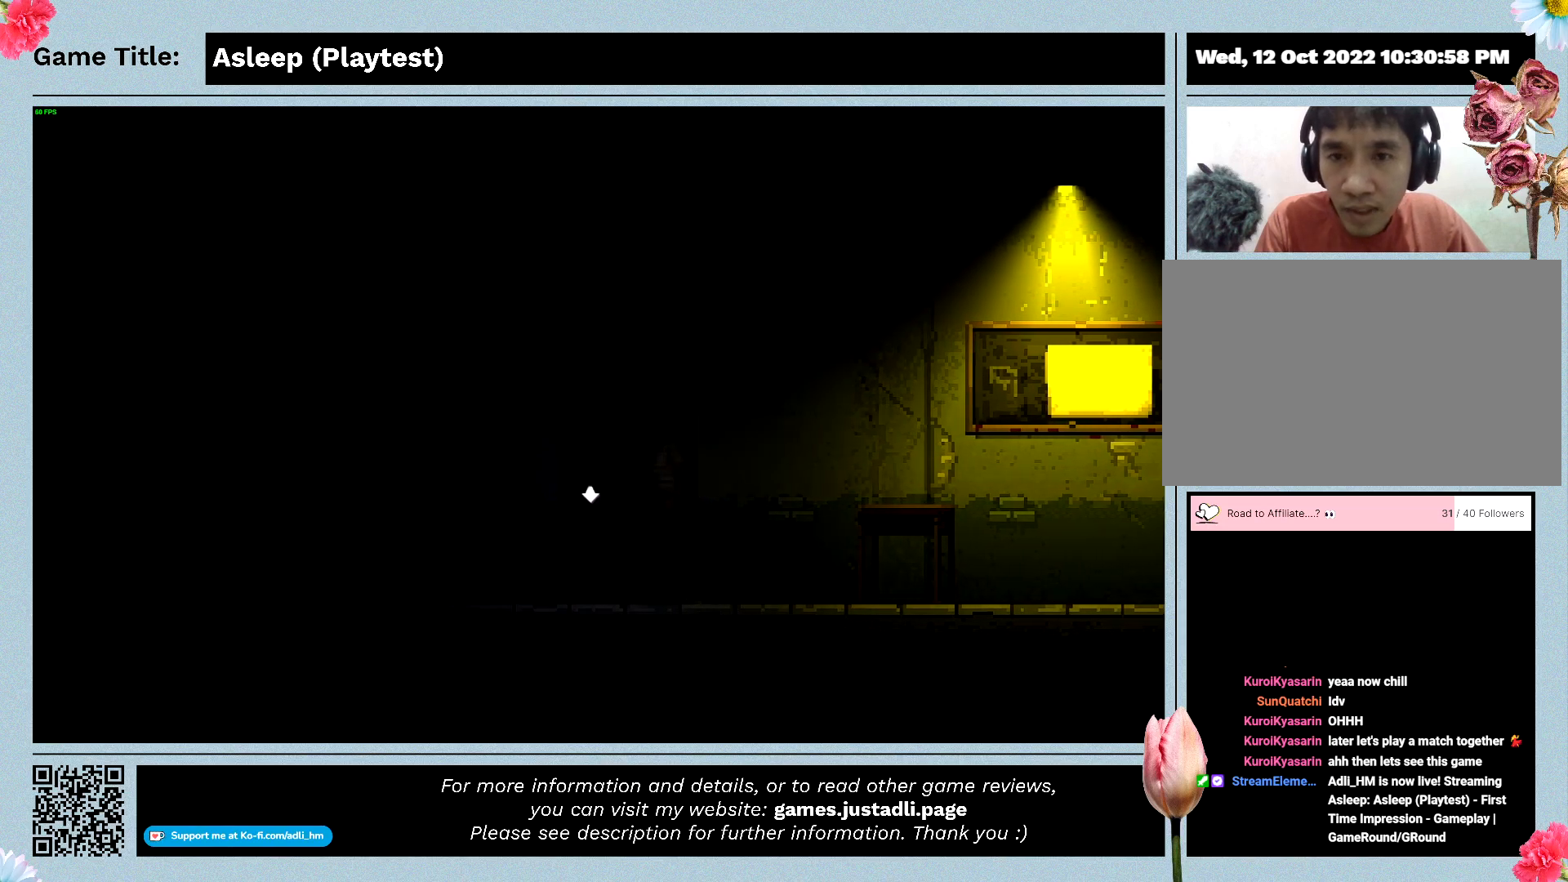
{"keys": ["a"], "mouse": [], "events": []}
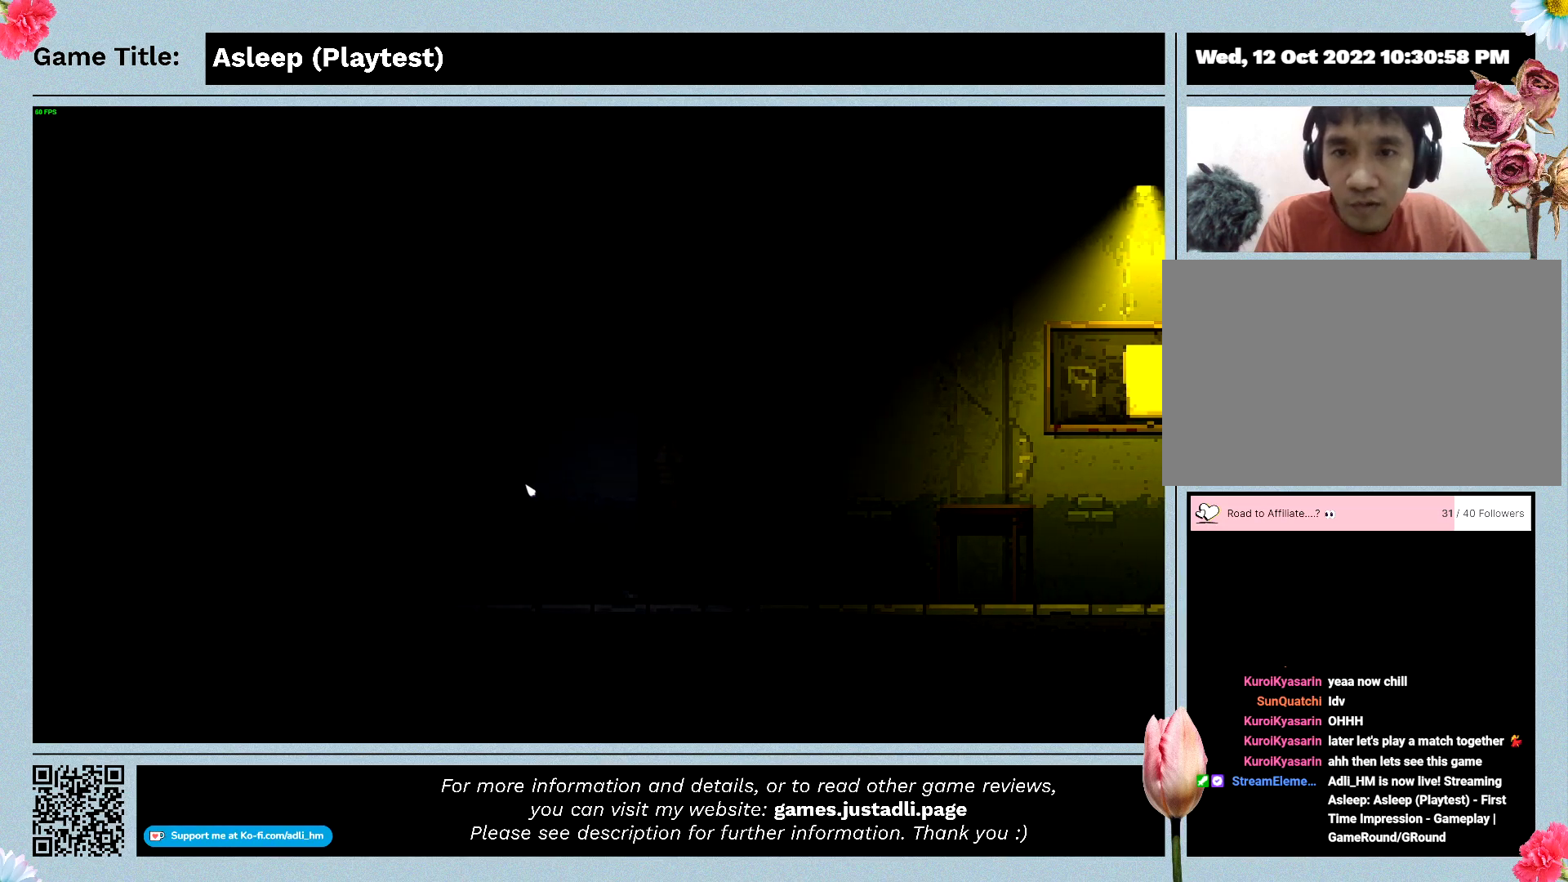
{"keys": ["a"], "mouse": [], "events": []}
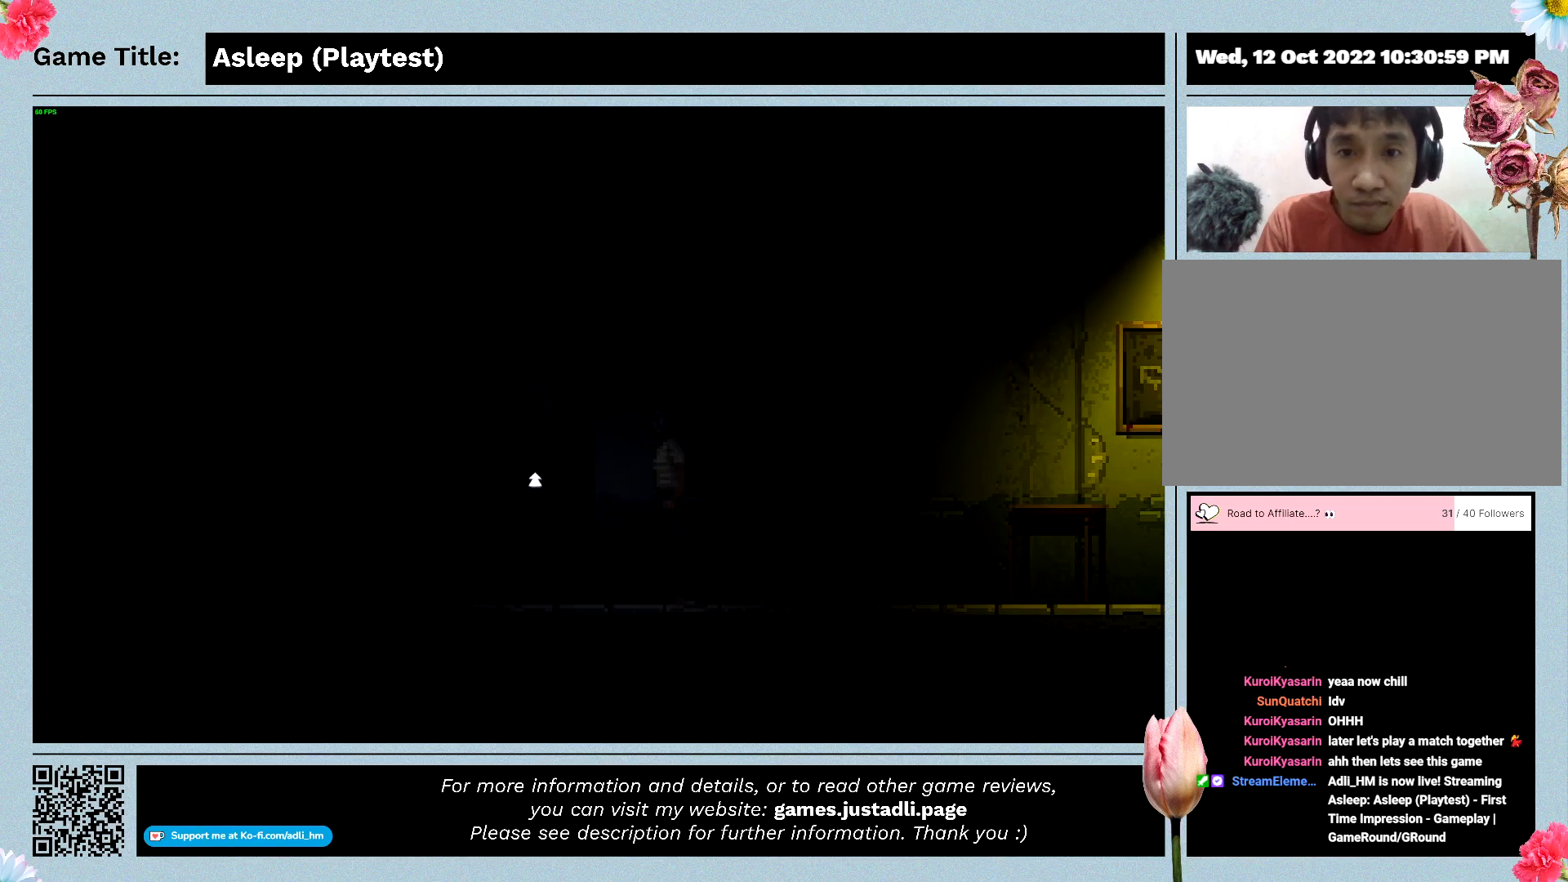
{"keys": ["a"], "mouse": [], "events": []}
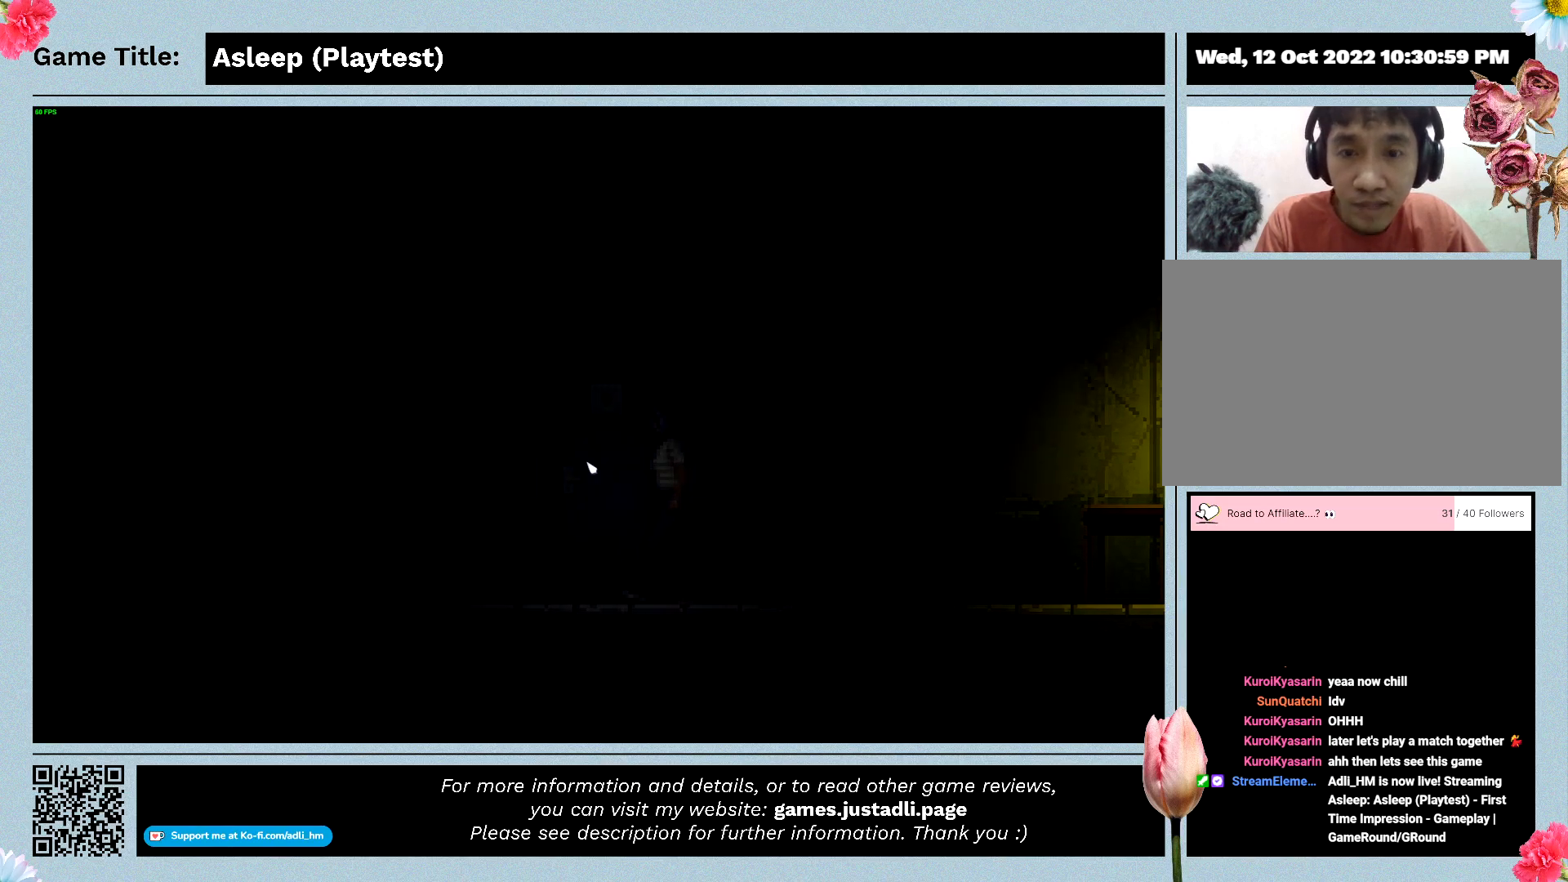
{"keys": [], "mouse": [], "events": [[500, "a", "up"]]}
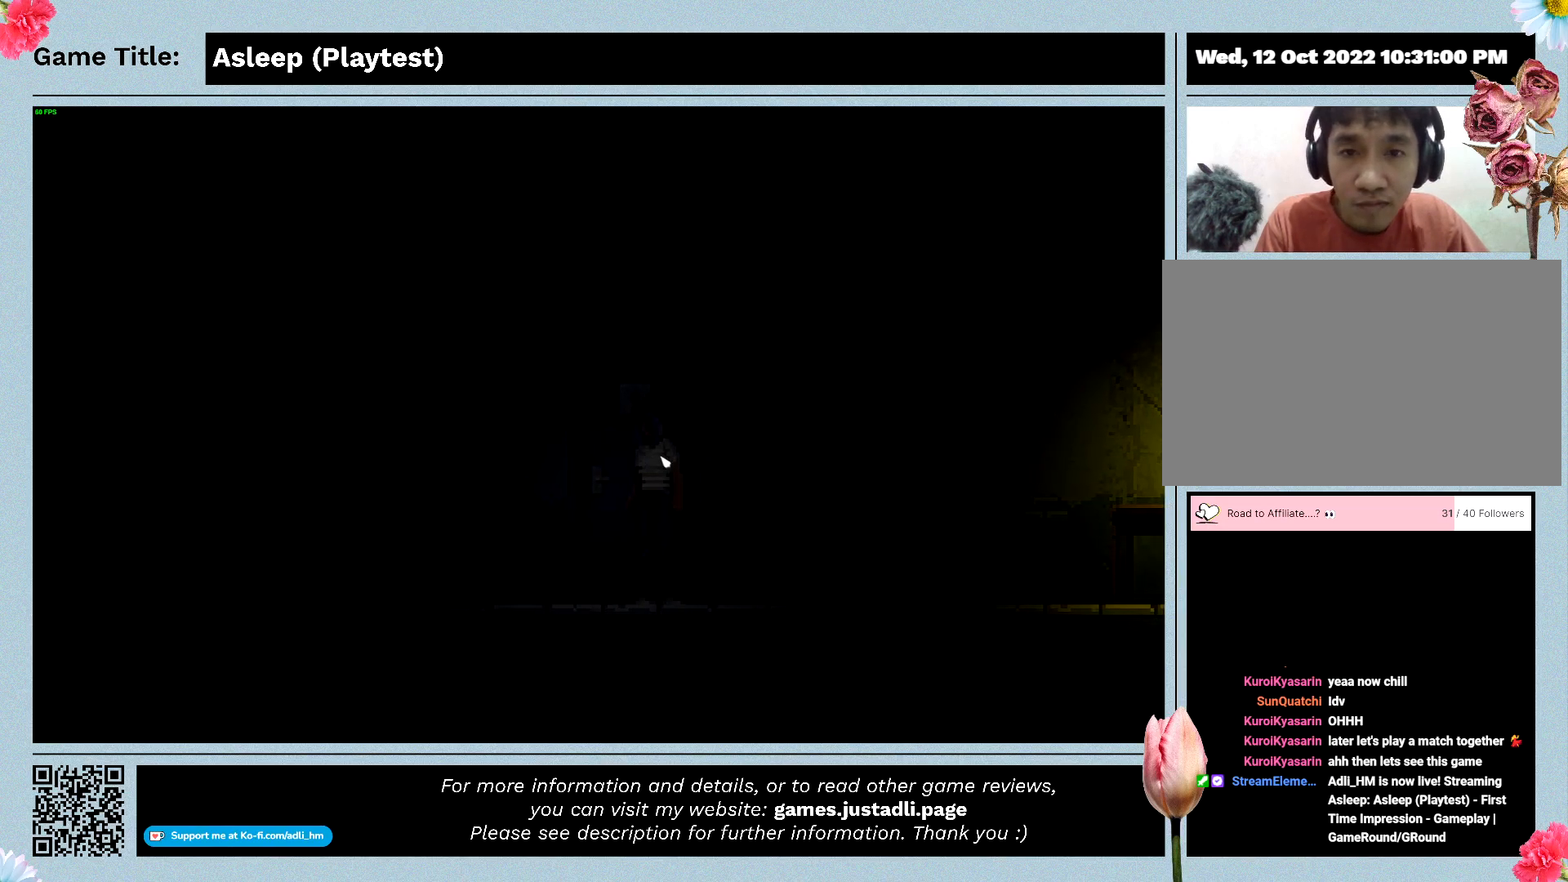
{"keys": [], "mouse": [], "events": [[100, "mouse_left", "down"], [433, "mouse_left", "up"]]}
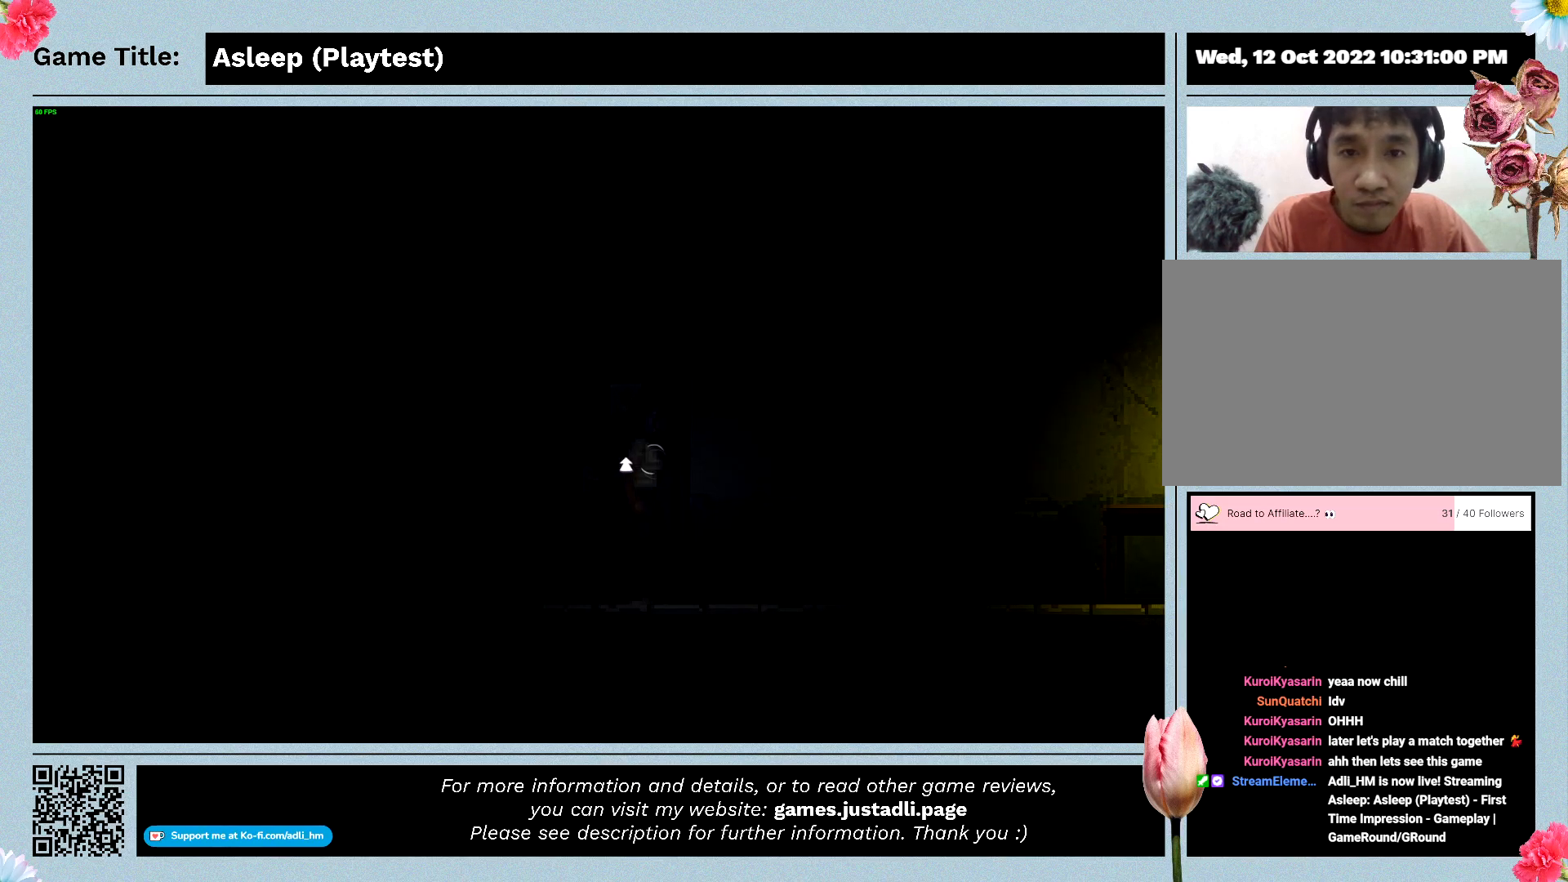
{"keys": [], "mouse": [], "events": [[133, "mouse_left", "down"], [467, "mouse_left", "up"]]}
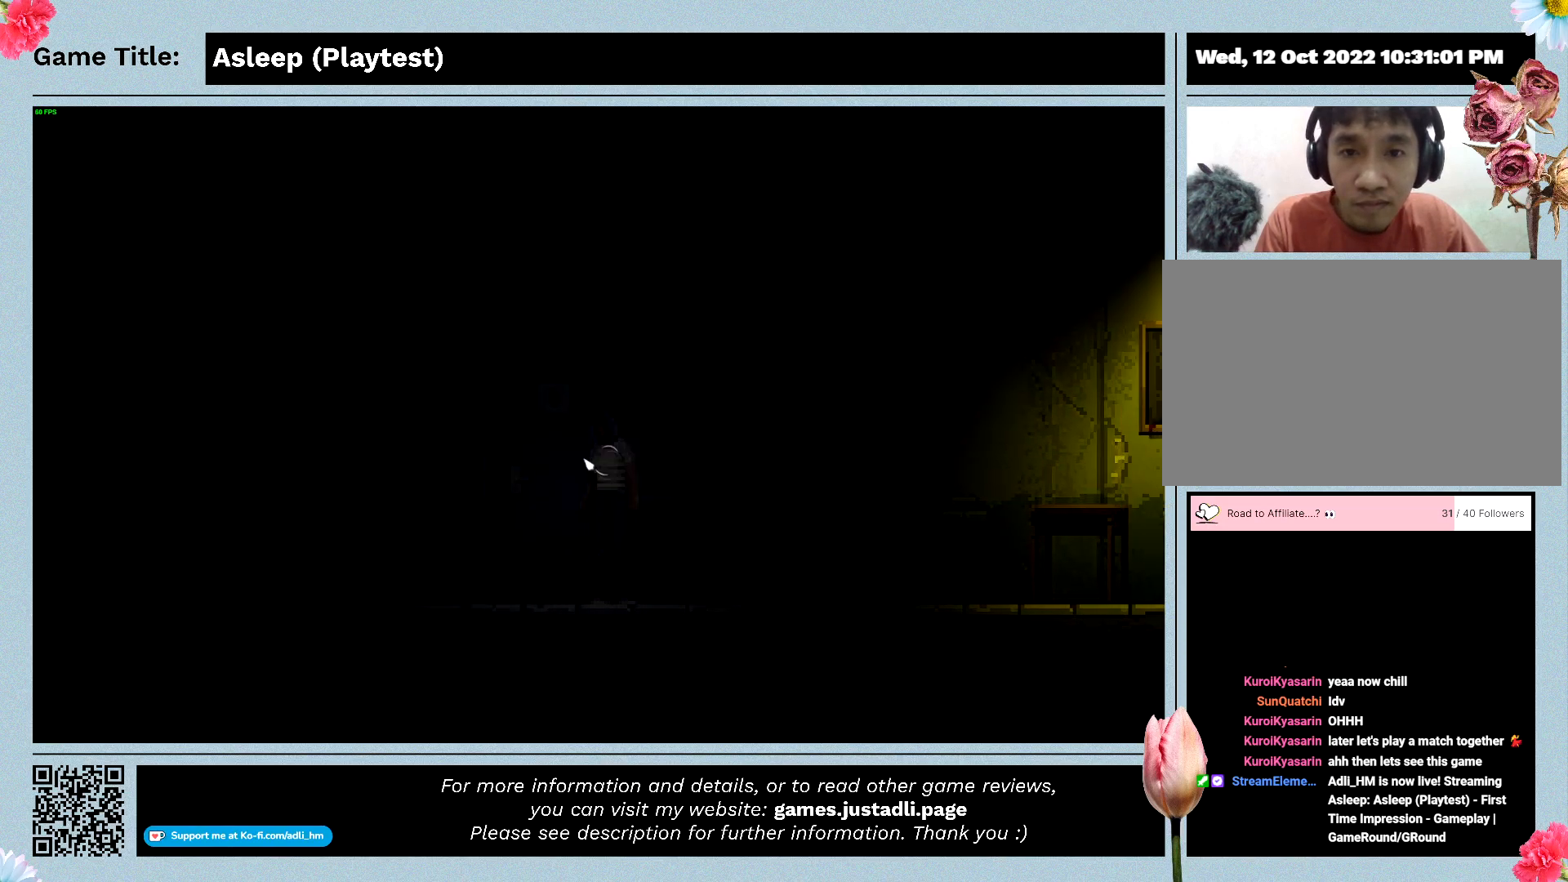
{"keys": [], "mouse": ["left"], "events": [[233, "mouse_left", "down"]]}
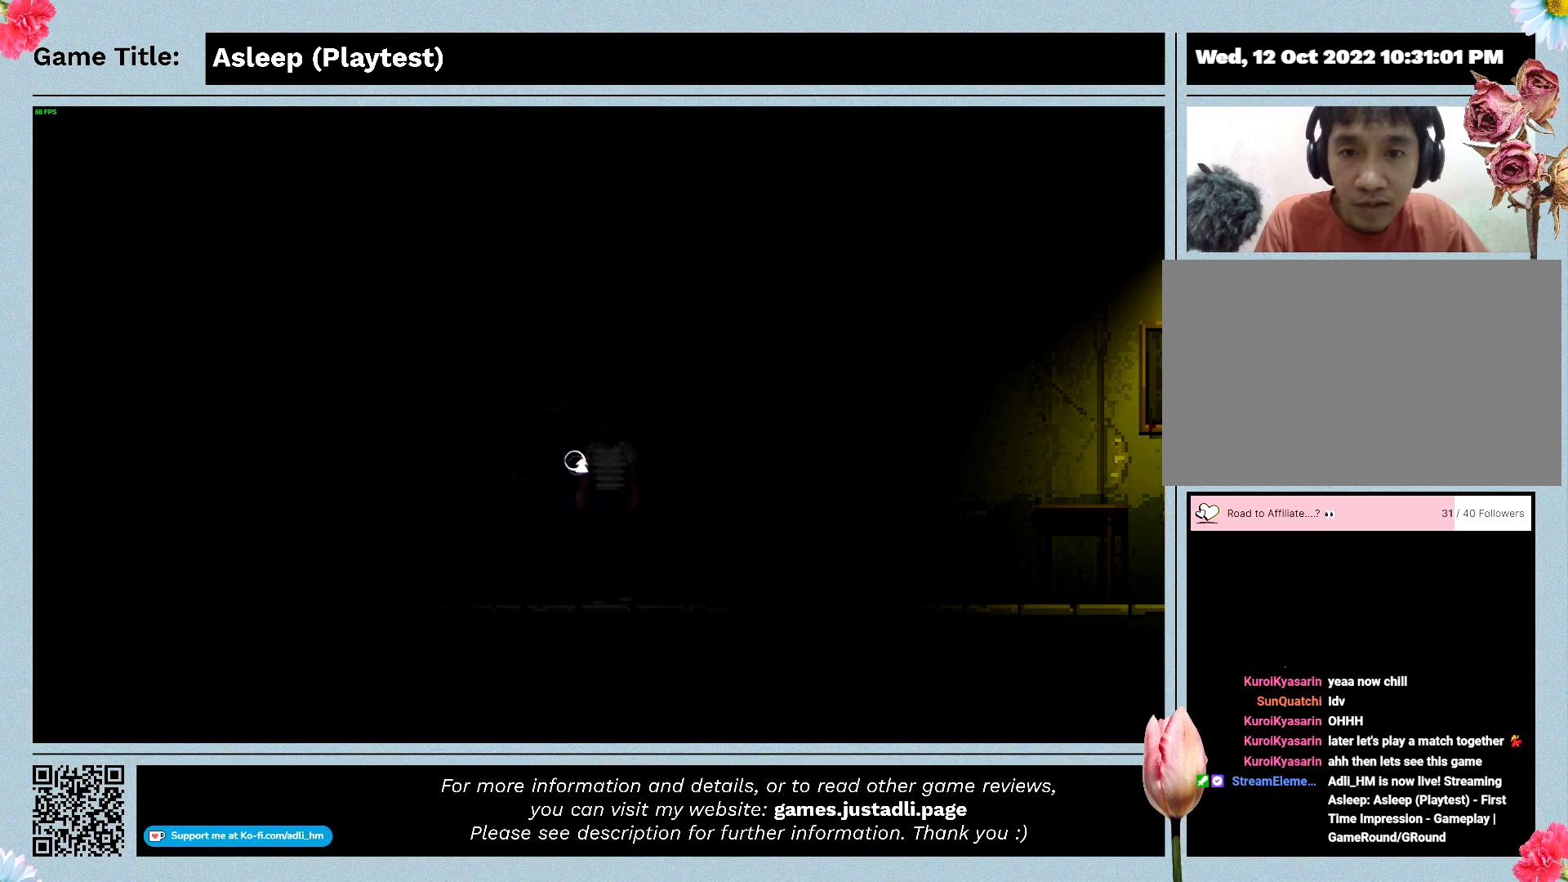
{"keys": [], "mouse": [], "events": [[33, "mouse_left", "up"]]}